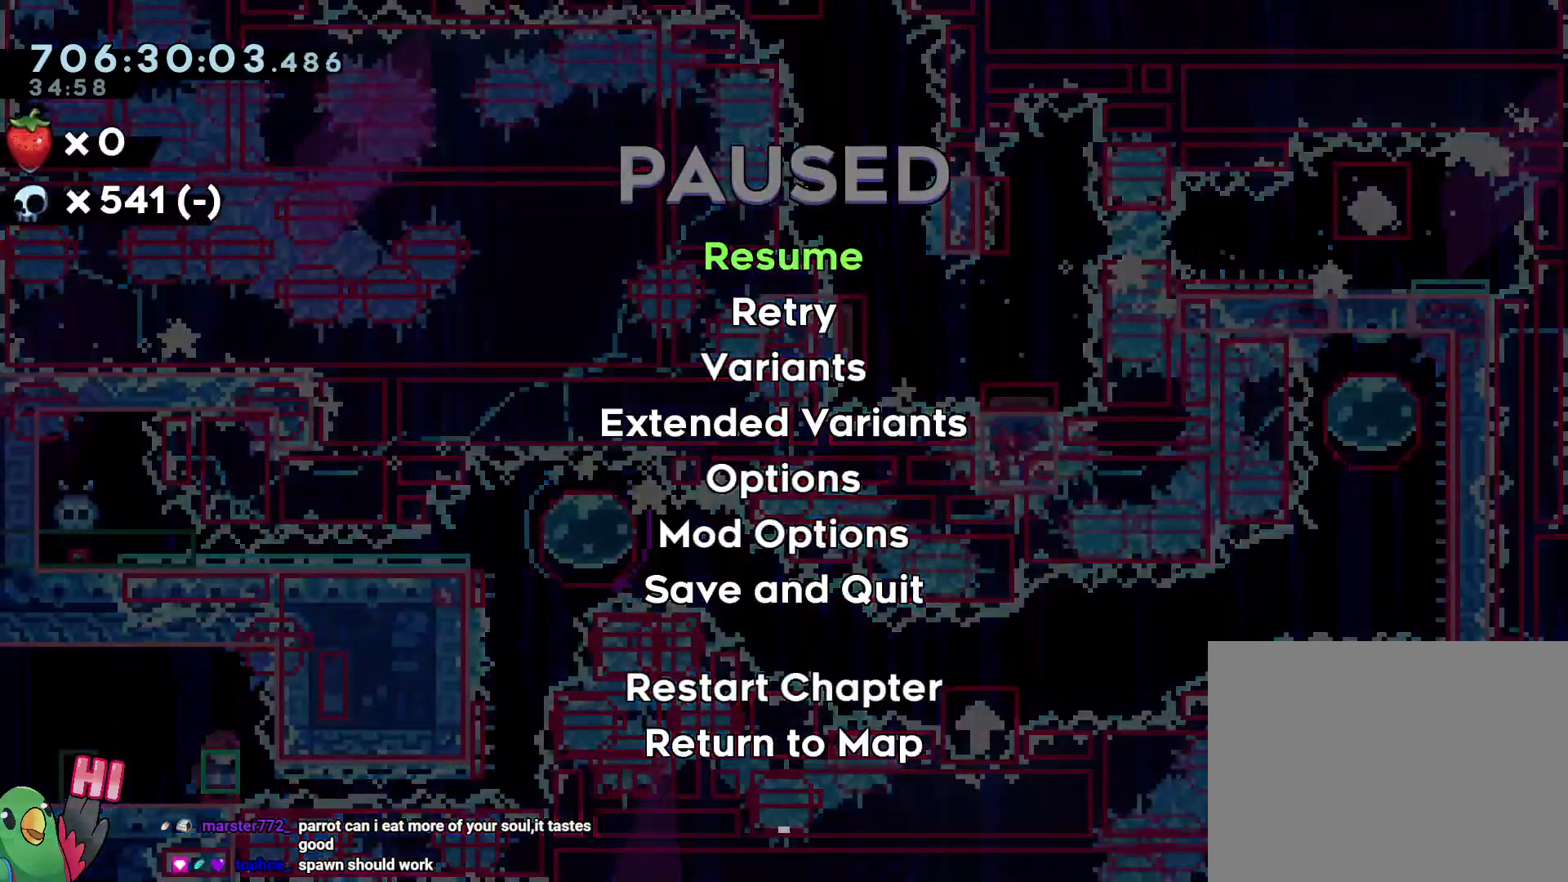
Gameplay with a controller (Nintendo layout); each line is a JSON object with the inputs held at the frame after it (dt_ms = milliseconds from this image to that frame). "events" lists button and stick changes between this image and that frame as [ms after this image, input, new state], when the widget could be followed in between. Not read: DPAD_DOWN DPAD_LEFT DPAD_RIGHT HOME L3 R1 R2 R3.
{"dt_ms": 500, "buttons": [], "left_stick": "center", "right_stick": "center", "events": []}
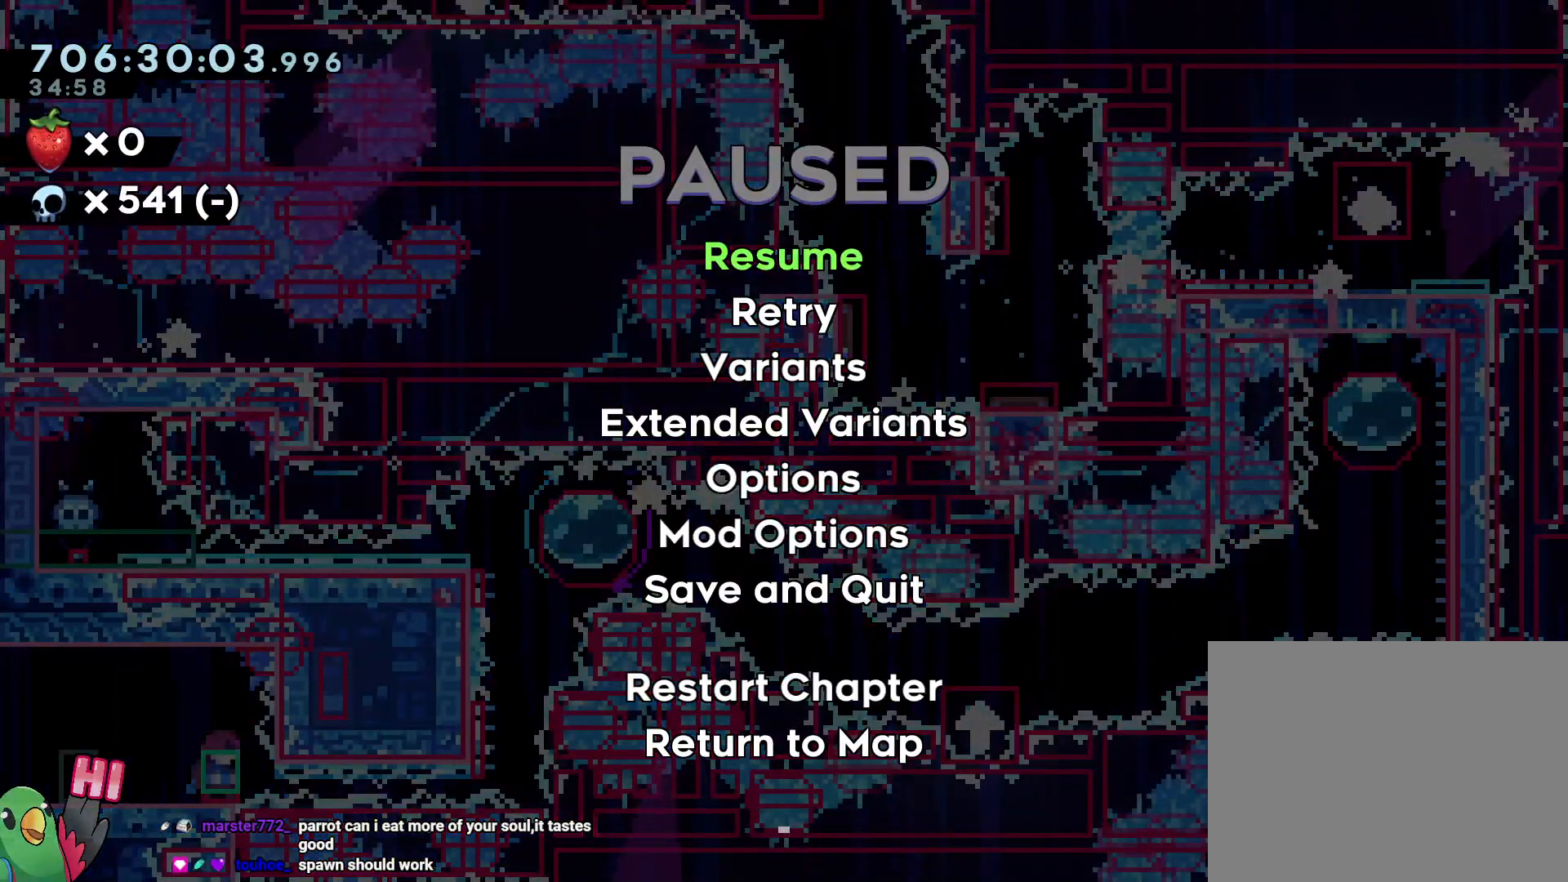
{"dt_ms": 500, "buttons": ["START"], "left_stick": "center", "right_stick": "center", "events": [[483, "START", "down"]]}
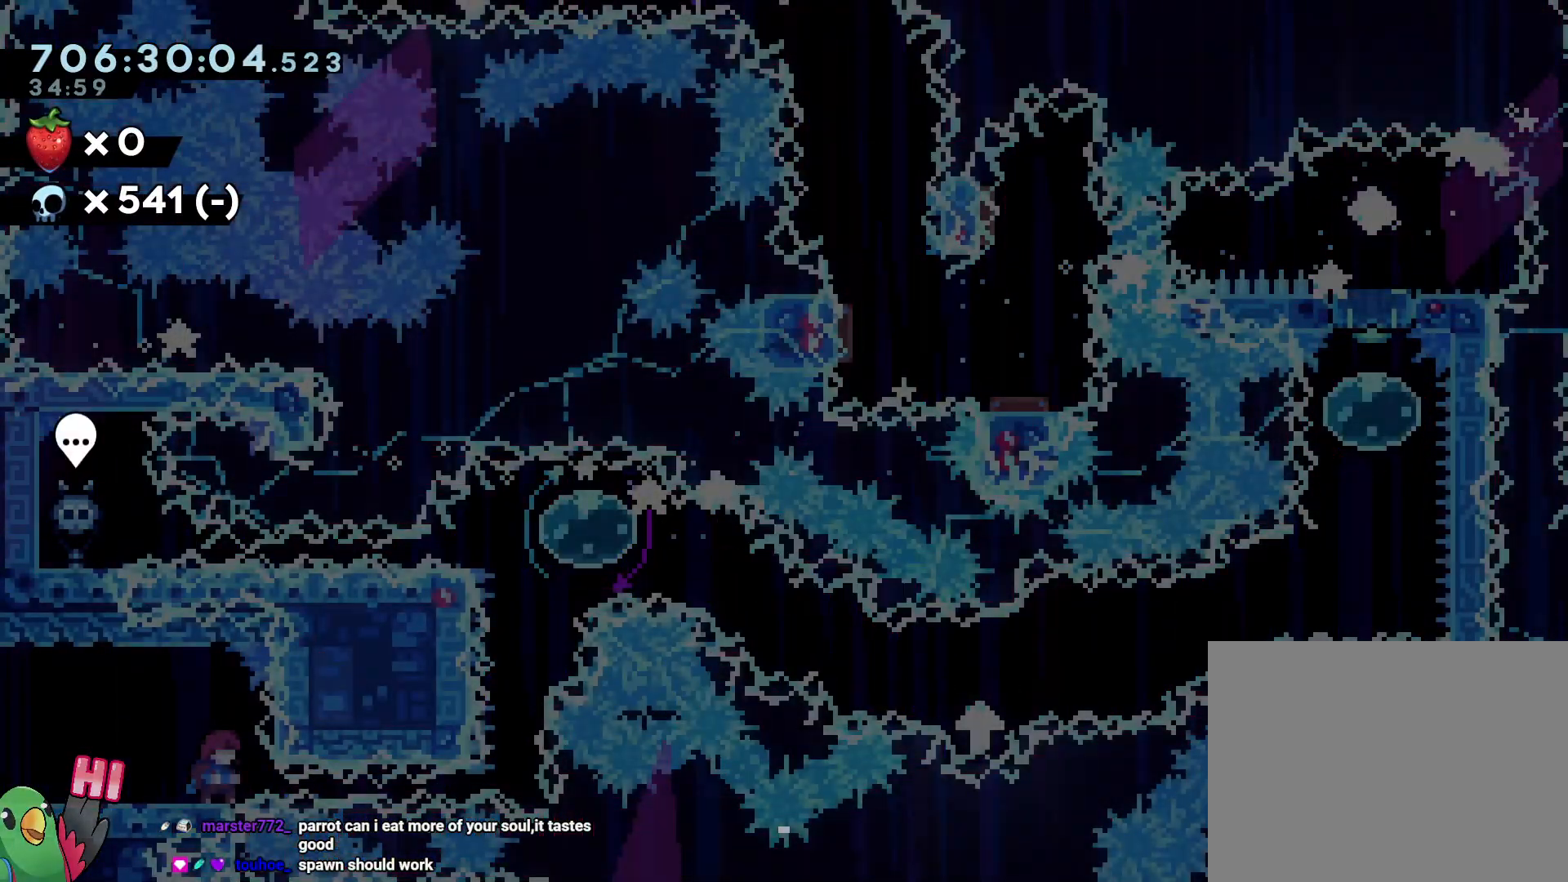
{"dt_ms": 500, "buttons": [], "left_stick": "center", "right_stick": "center", "events": [[150, "START", "up"]]}
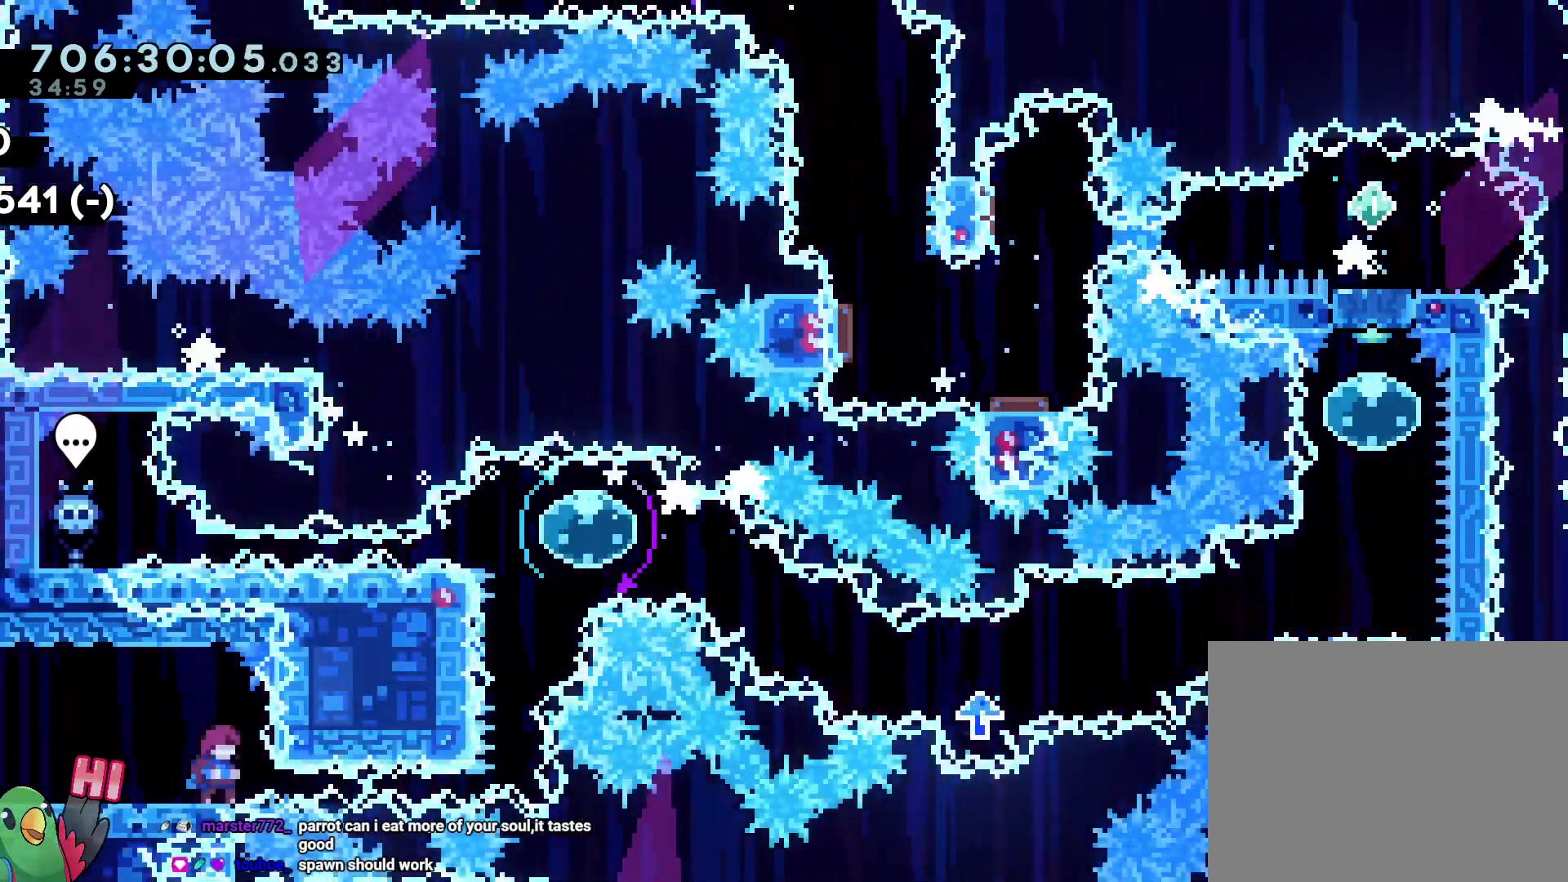
{"dt_ms": 500, "buttons": ["Y", "L2"], "left_stick": "center", "right_stick": "center", "events": [[317, "L2", "down"], [400, "Y", "down"]]}
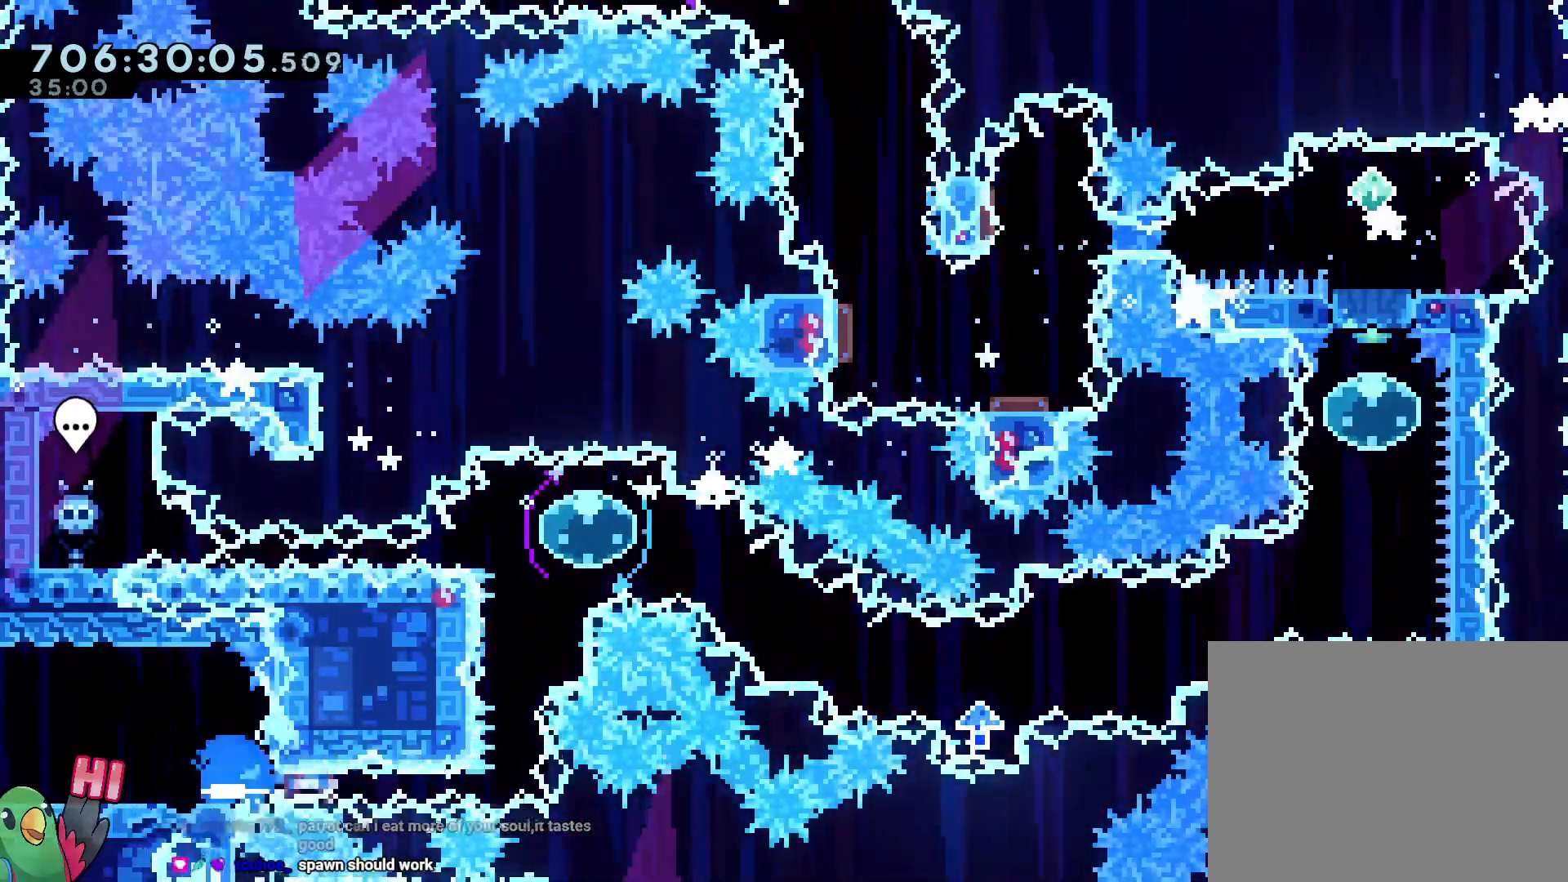
{"dt_ms": 500, "buttons": [], "left_stick": "center", "right_stick": "center", "events": [[17, "L2", "up"], [67, "Y", "up"]]}
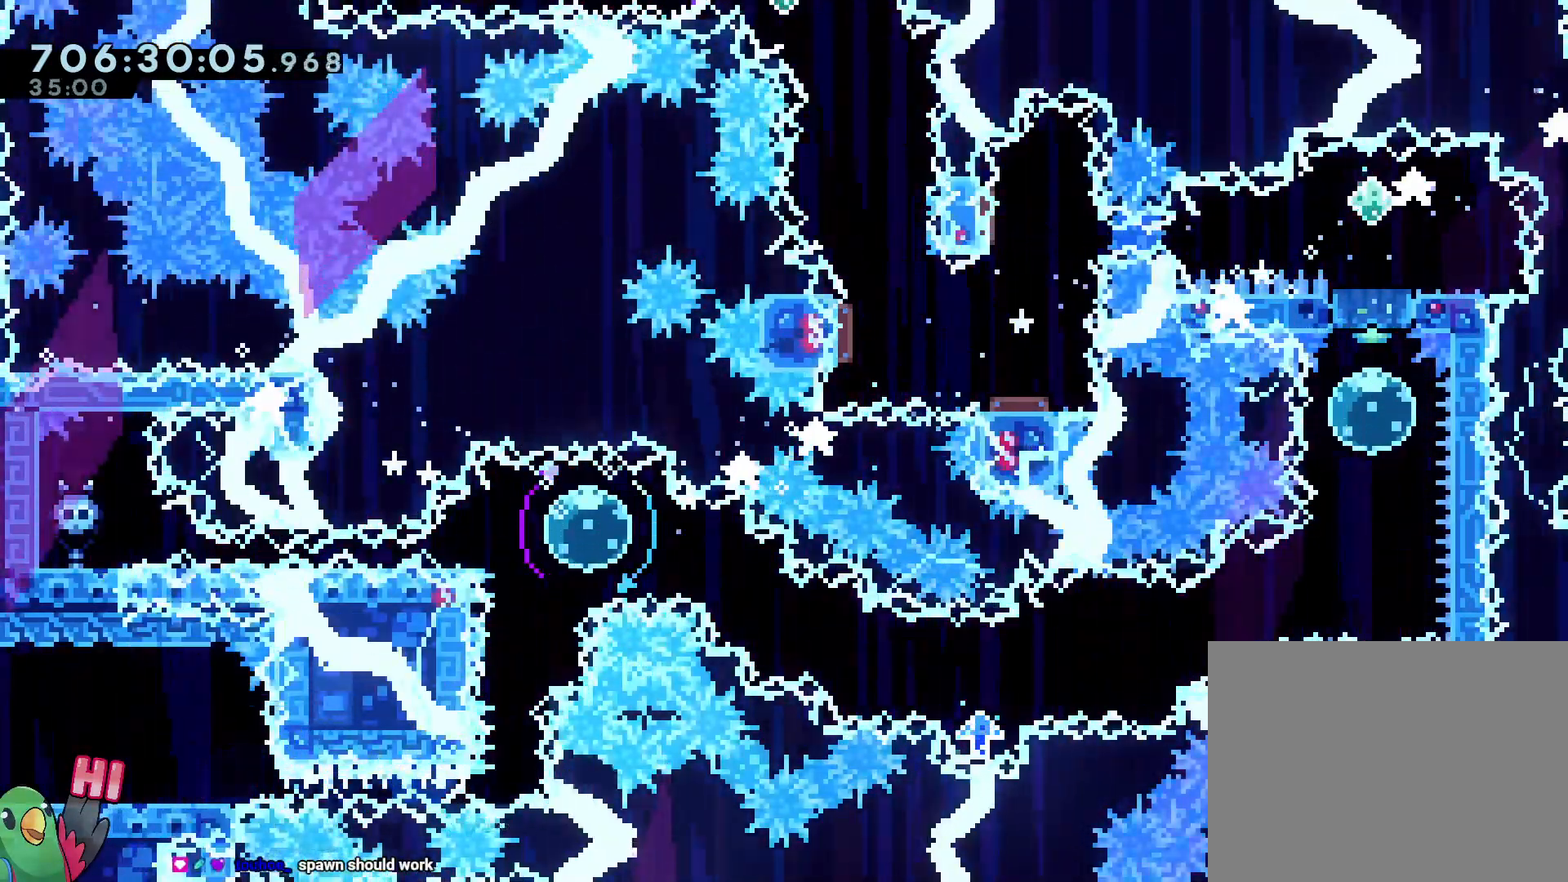
{"dt_ms": 500, "buttons": ["B"], "left_stick": "center", "right_stick": "center", "events": [[150, "B", "down"], [217, "B", "up"], [317, "B", "down"], [383, "B", "up"], [483, "B", "down"]]}
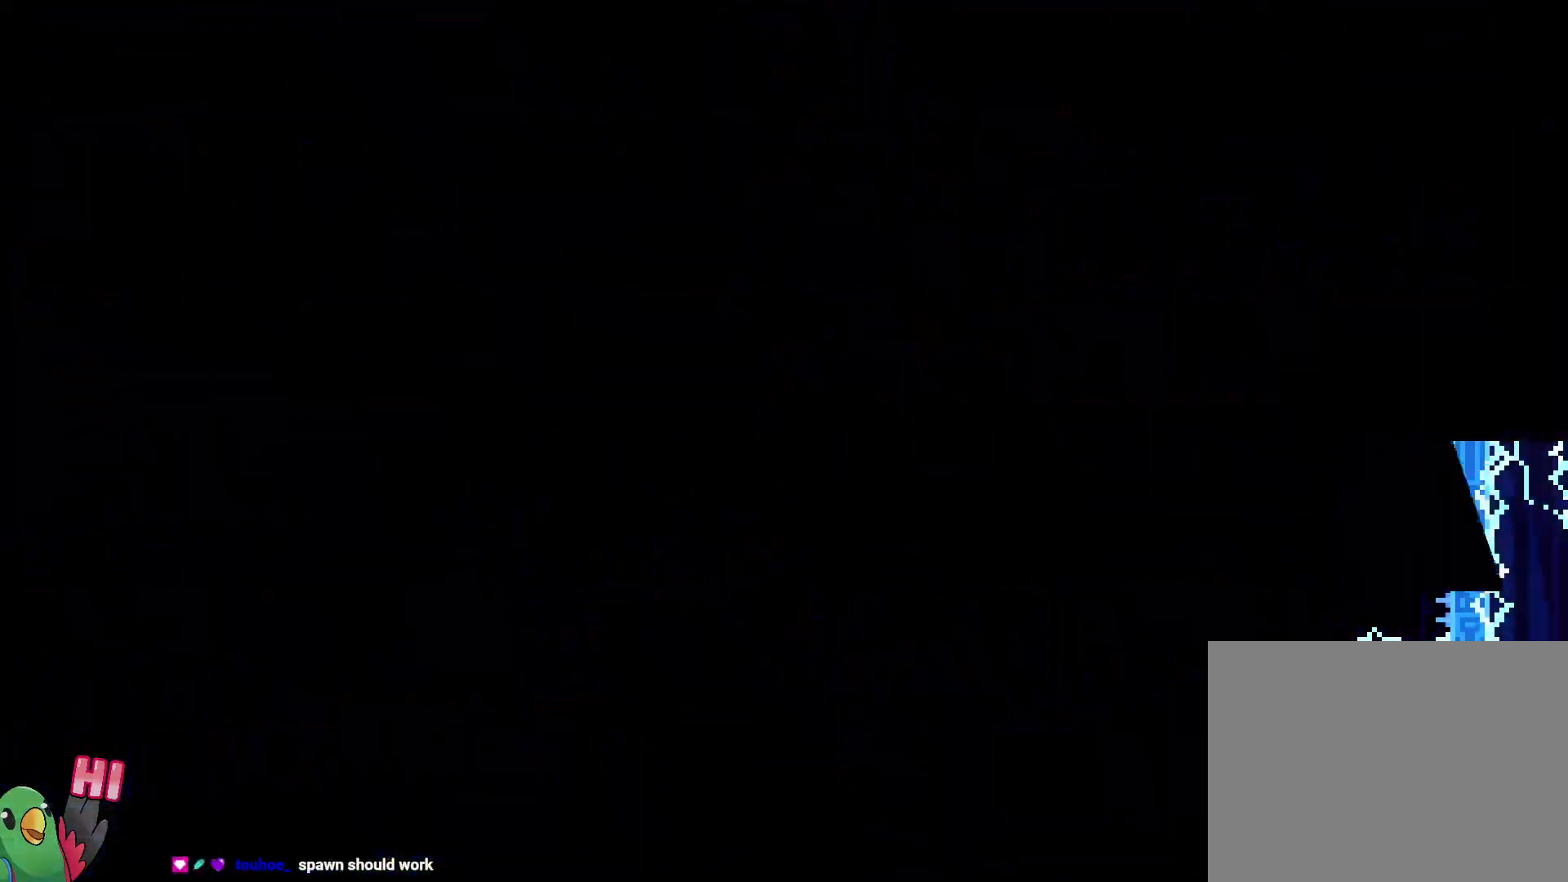
{"dt_ms": 500, "buttons": ["L2"], "left_stick": "center", "right_stick": "center", "events": [[100, "B", "up"], [183, "B", "down"], [350, "B", "up"], [467, "L2", "down"]]}
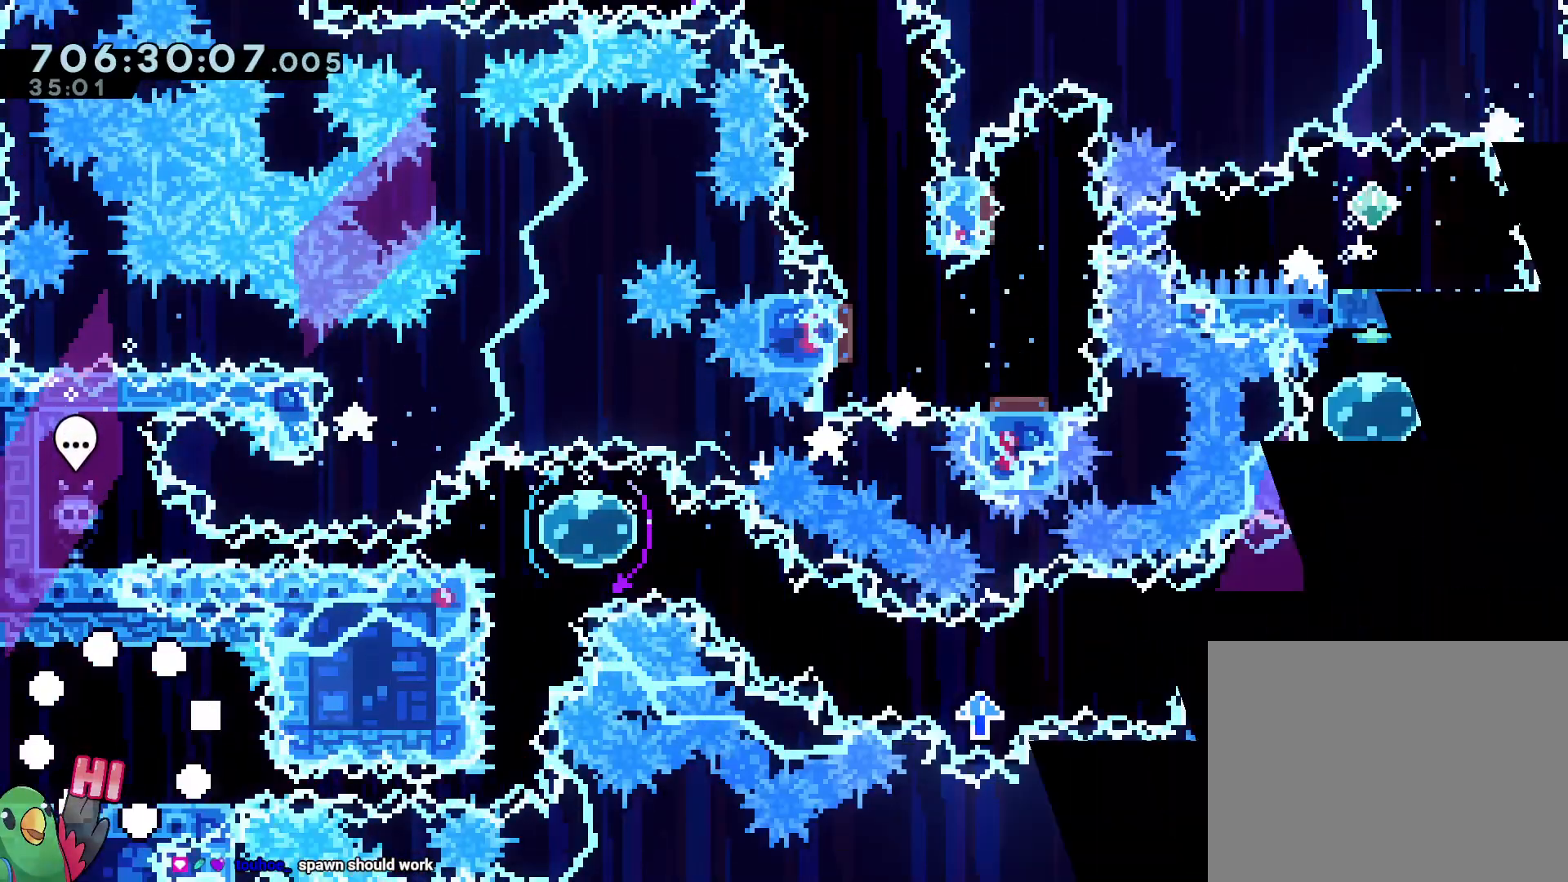
{"dt_ms": 500, "buttons": ["L2"], "left_stick": "center", "right_stick": "center", "events": [[317, "Y", "down"], [483, "Y", "up"]]}
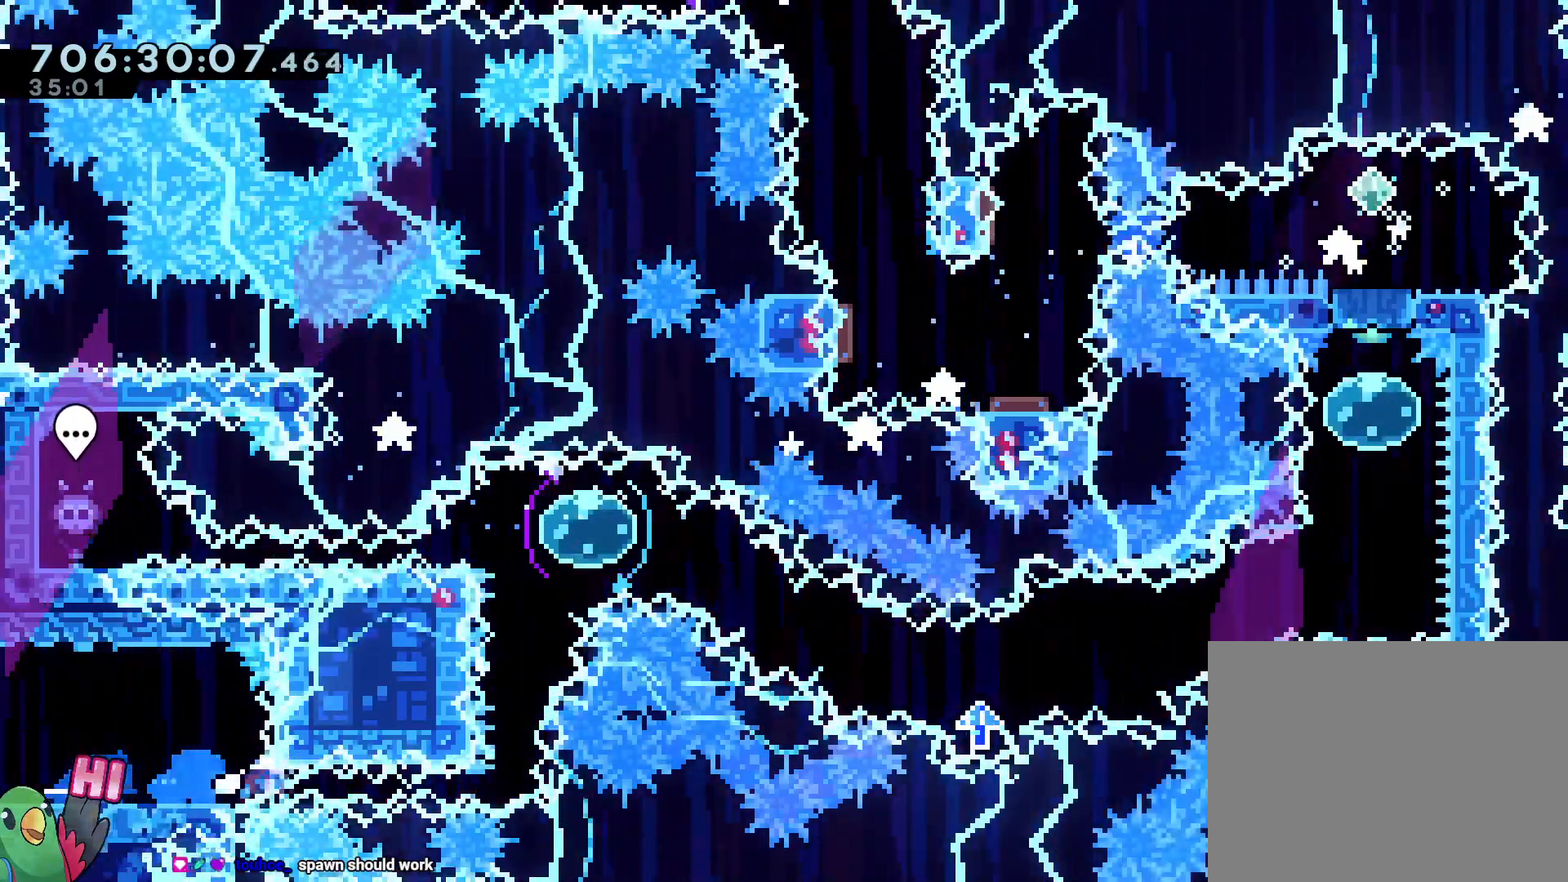
{"dt_ms": 500, "buttons": ["L2"], "left_stick": "center", "right_stick": "center", "events": []}
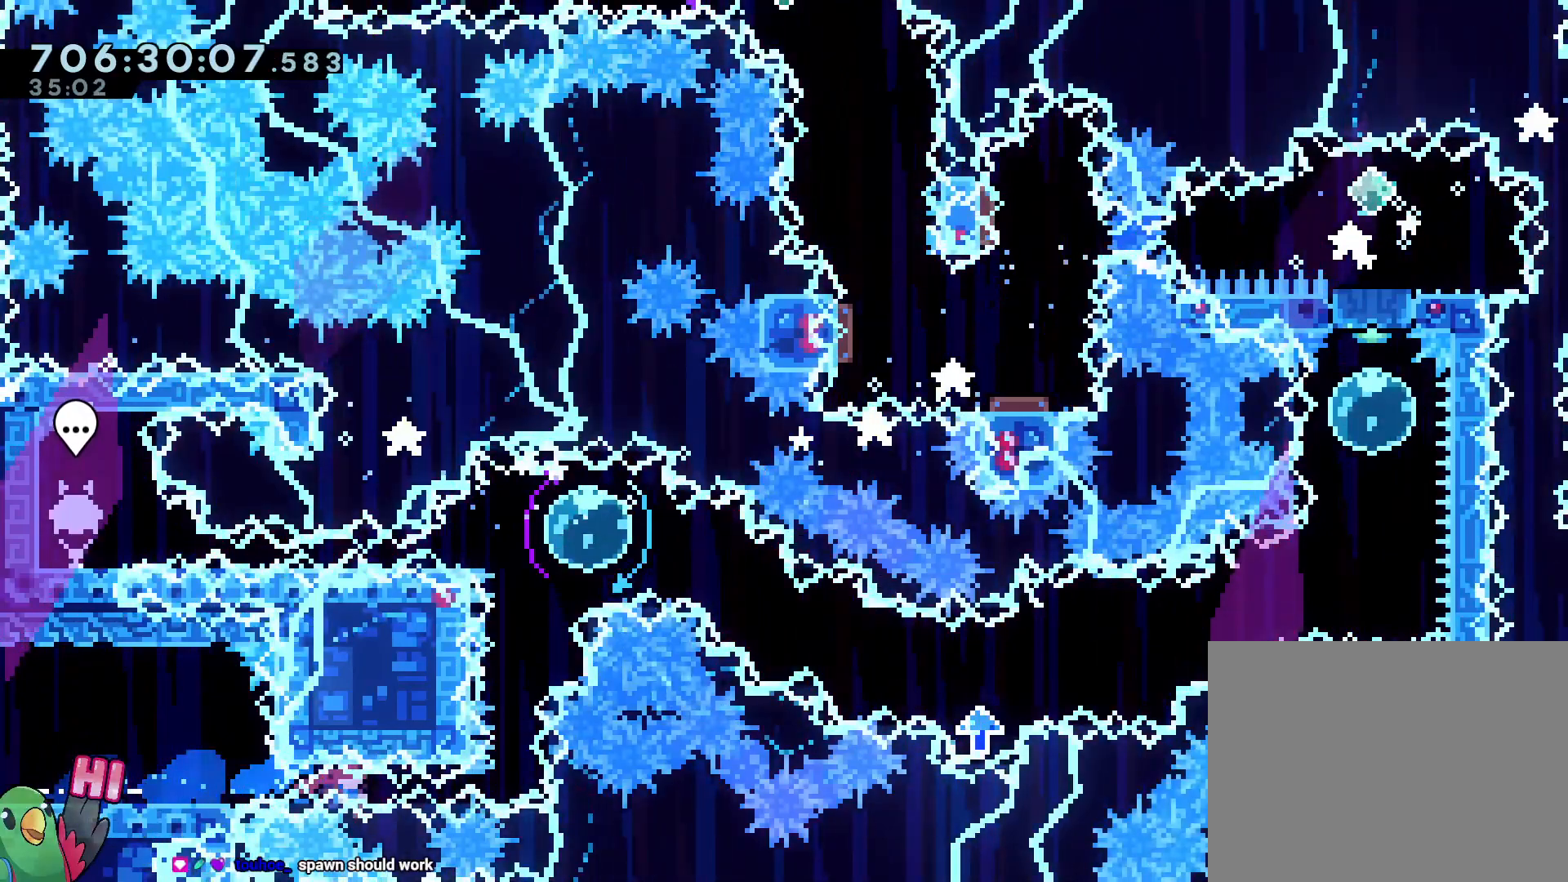
{"dt_ms": 500, "buttons": [], "left_stick": "center", "right_stick": "center", "events": [[367, "L2", "up"]]}
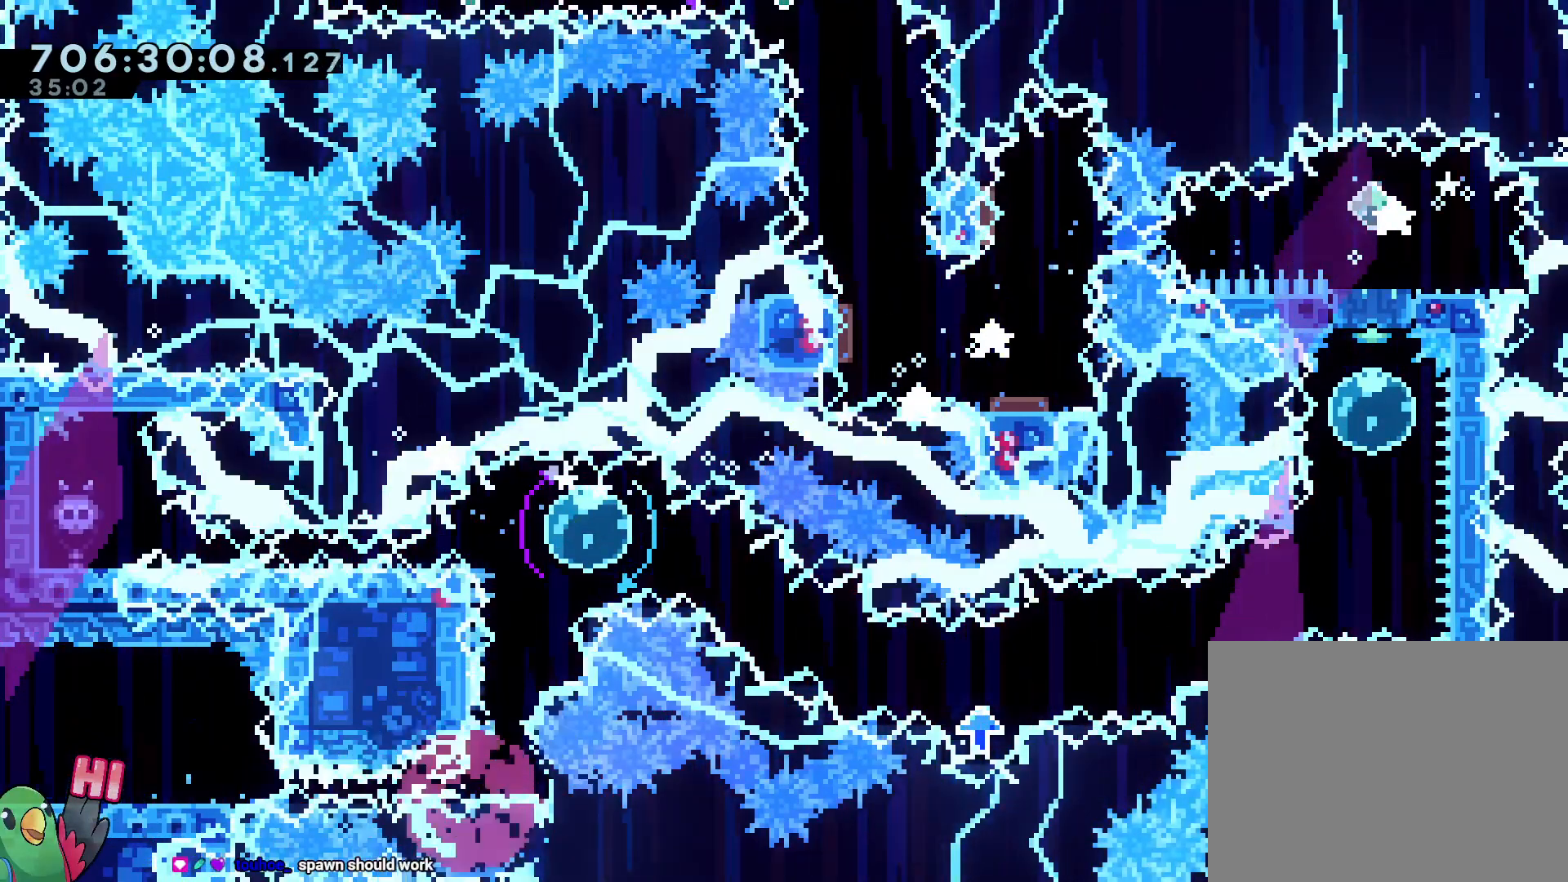
{"dt_ms": 500, "buttons": ["B"], "left_stick": "center", "right_stick": "center", "events": [[150, "B", "down"], [250, "B", "up"], [333, "B", "down"]]}
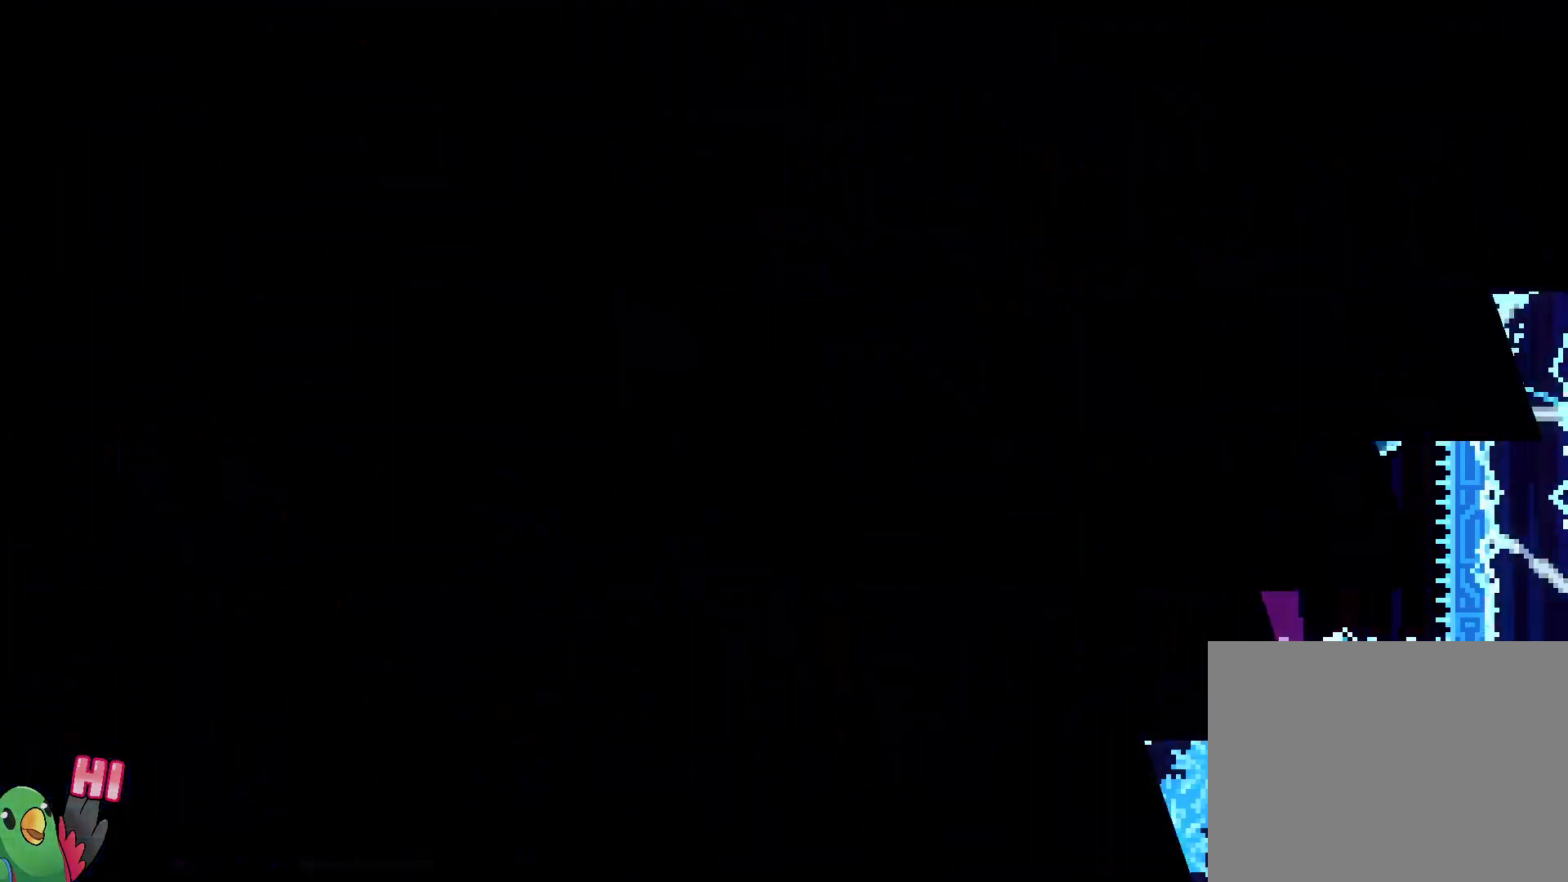
{"dt_ms": 500, "buttons": [], "left_stick": "center", "right_stick": "center", "events": [[17, "B", "up"]]}
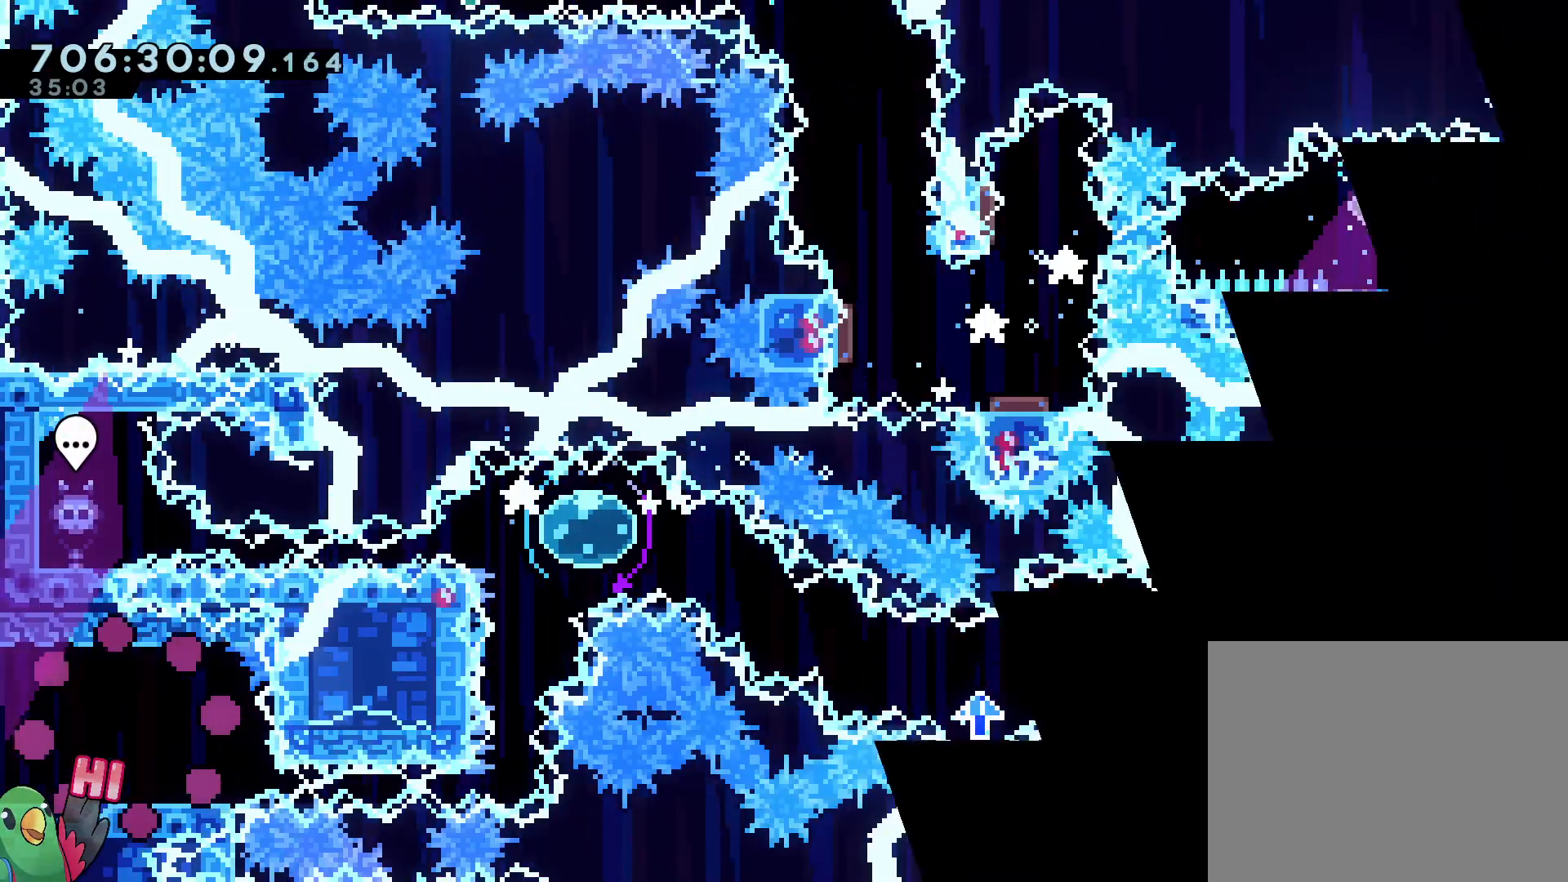
{"dt_ms": 500, "buttons": [], "left_stick": "center", "right_stick": "center"}
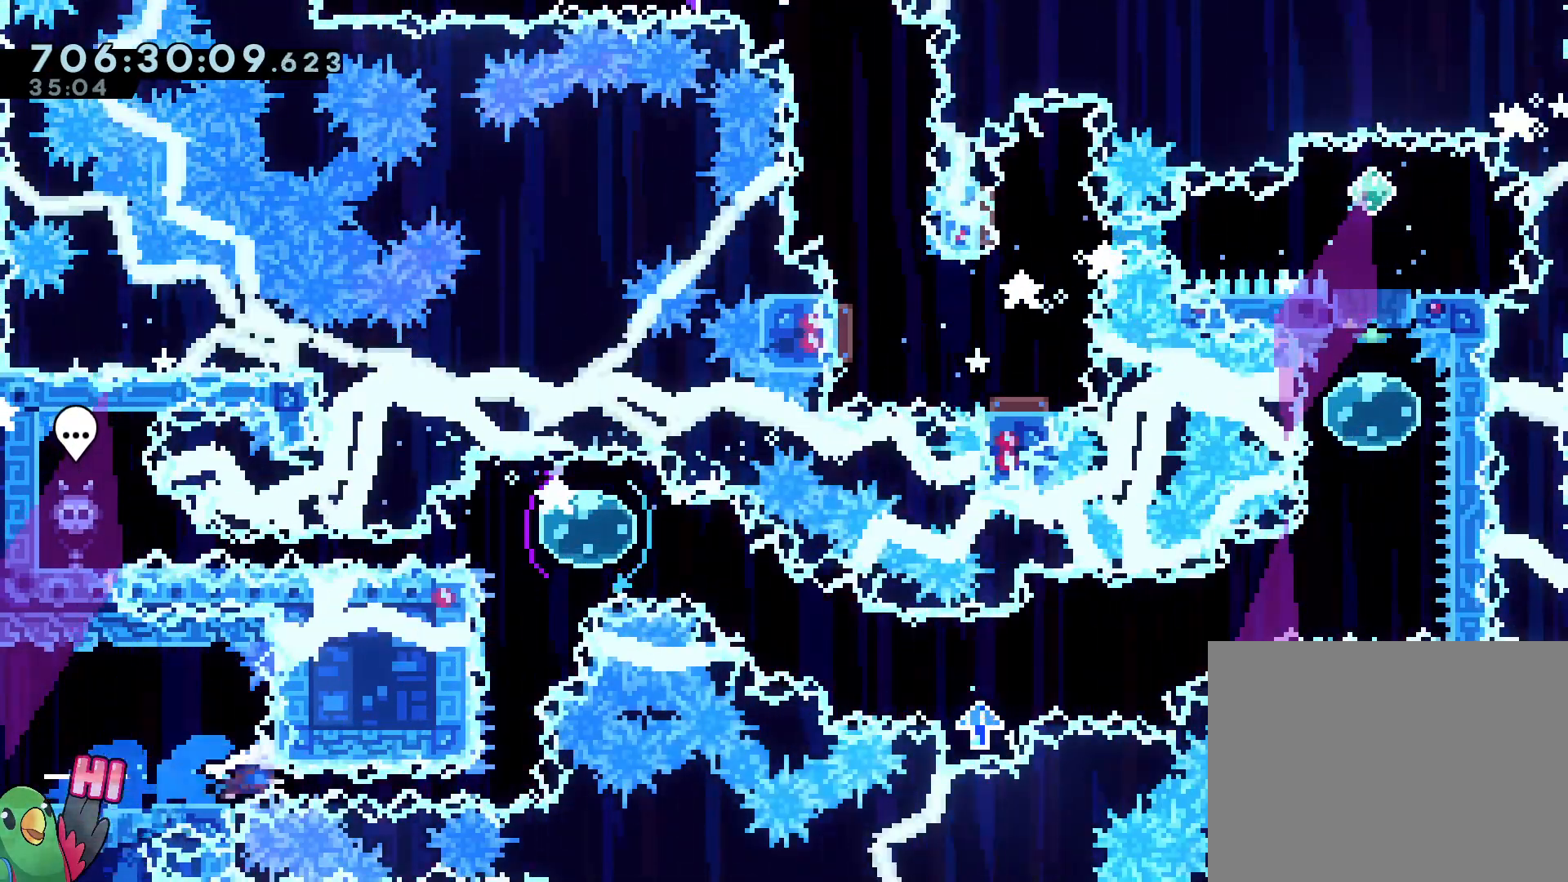
{"dt_ms": 1000, "buttons": ["B"], "left_stick": "center", "right_stick": "center"}
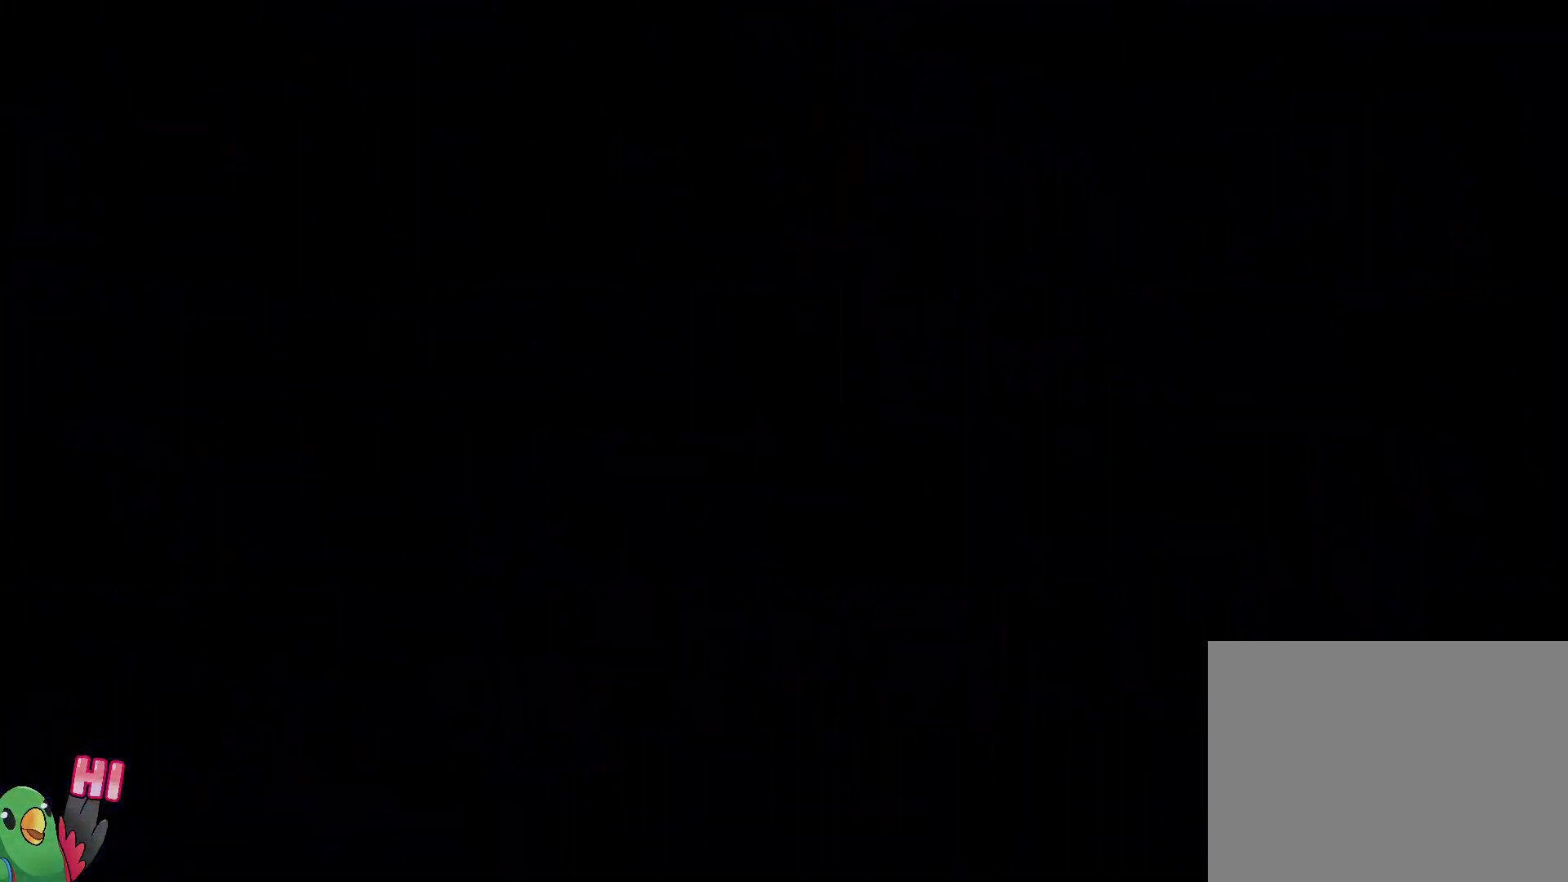
{"dt_ms": 500, "buttons": ["L2"], "left_stick": "center", "right_stick": "center", "events": [[50, "B", "up"], [200, "L2", "down"]]}
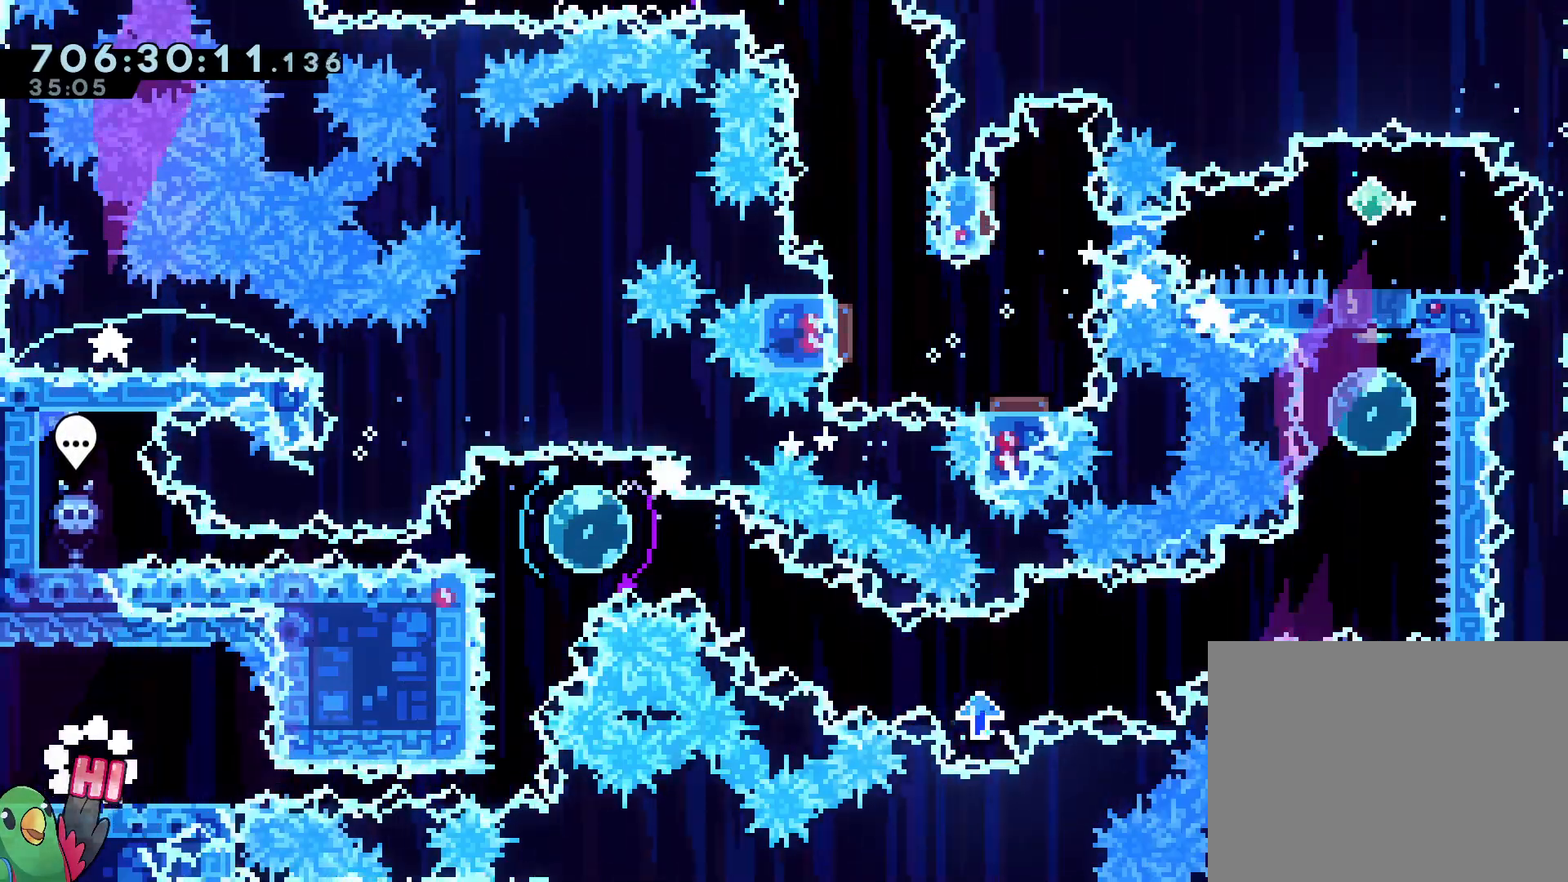
{"dt_ms": 500, "buttons": [], "left_stick": "center", "right_stick": "center", "events": [[100, "Y", "down"], [267, "Y", "up"], [333, "Y", "down"], [467, "L2", "up"], [483, "Y", "up"]]}
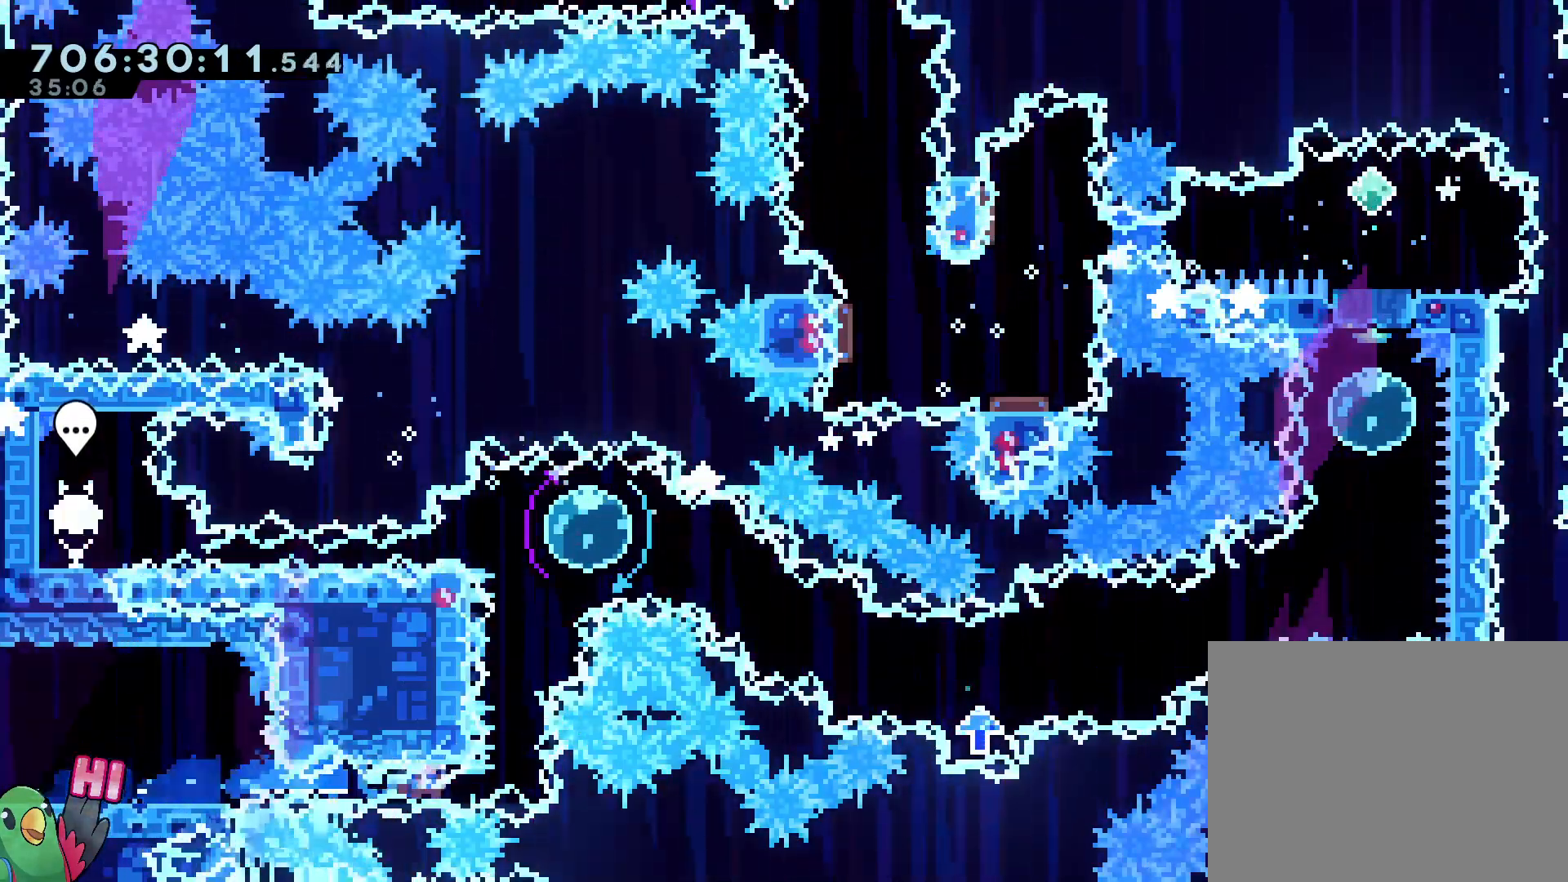
{"dt_ms": 500, "buttons": [], "left_stick": "center", "right_stick": "center", "events": []}
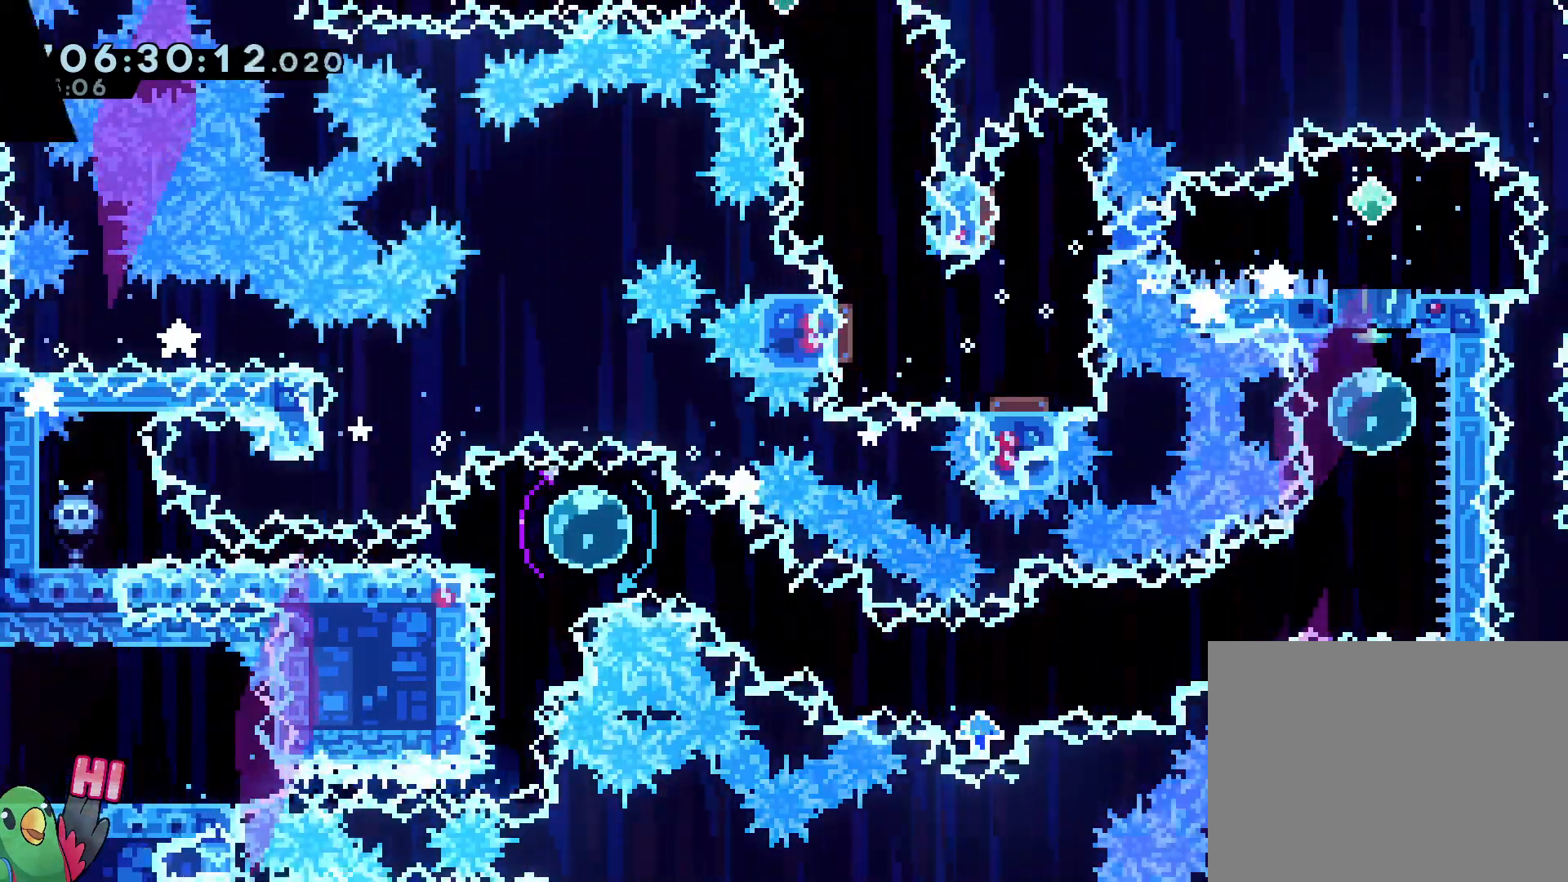
{"dt_ms": 500, "buttons": ["B", "L2"], "left_stick": "center", "right_stick": "center", "events": [[17, "B", "down"], [117, "B", "up"], [183, "B", "down"], [483, "L2", "down"]]}
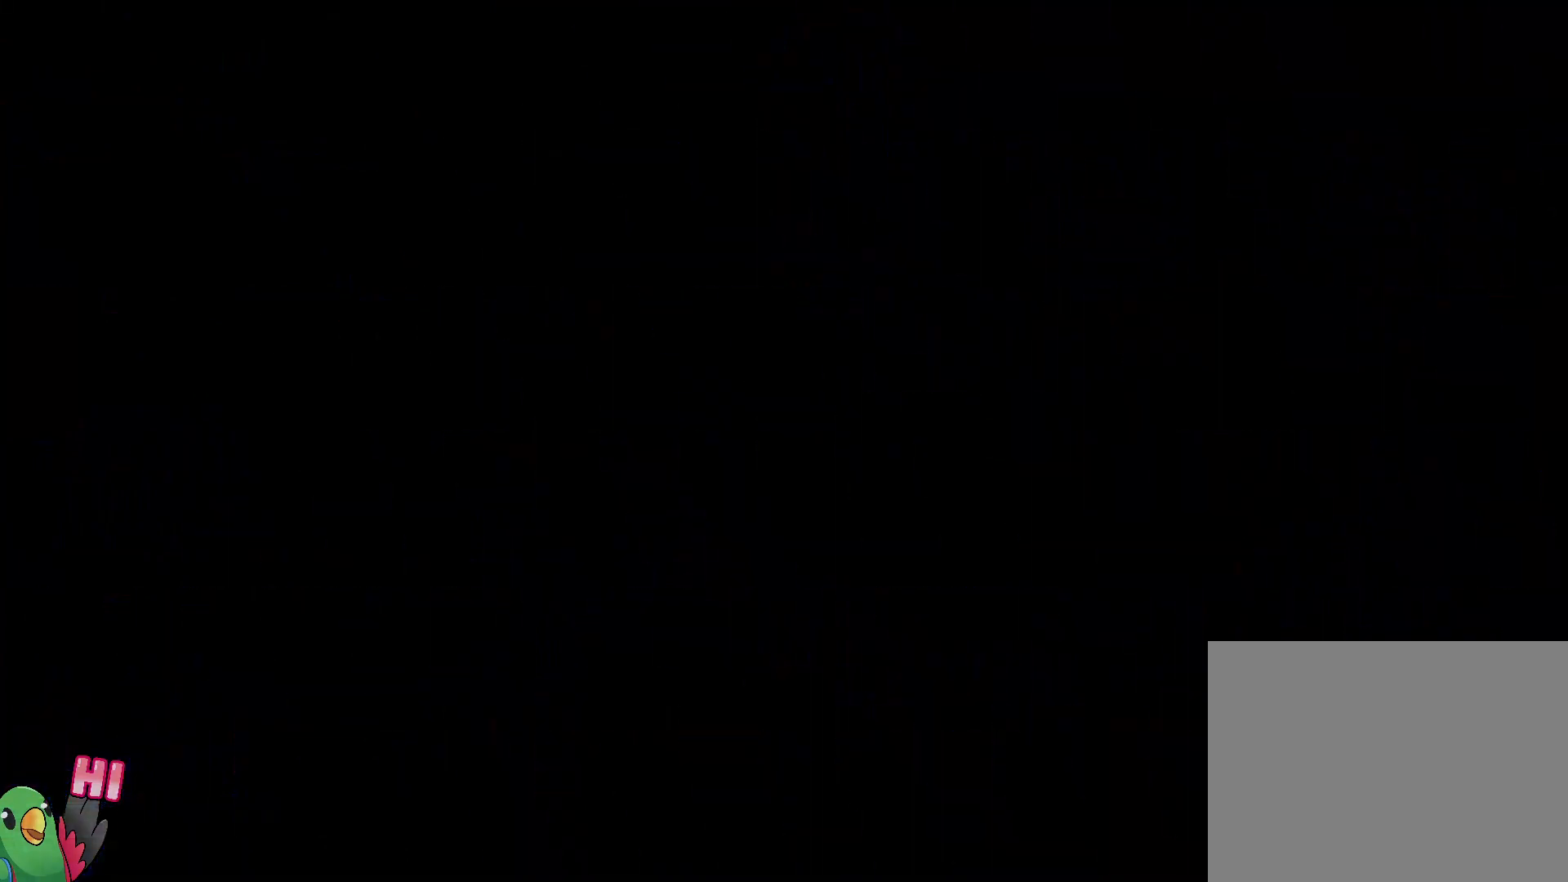
{"dt_ms": 500, "buttons": ["L2"], "left_stick": "center", "right_stick": "center", "events": [[17, "B", "up"]]}
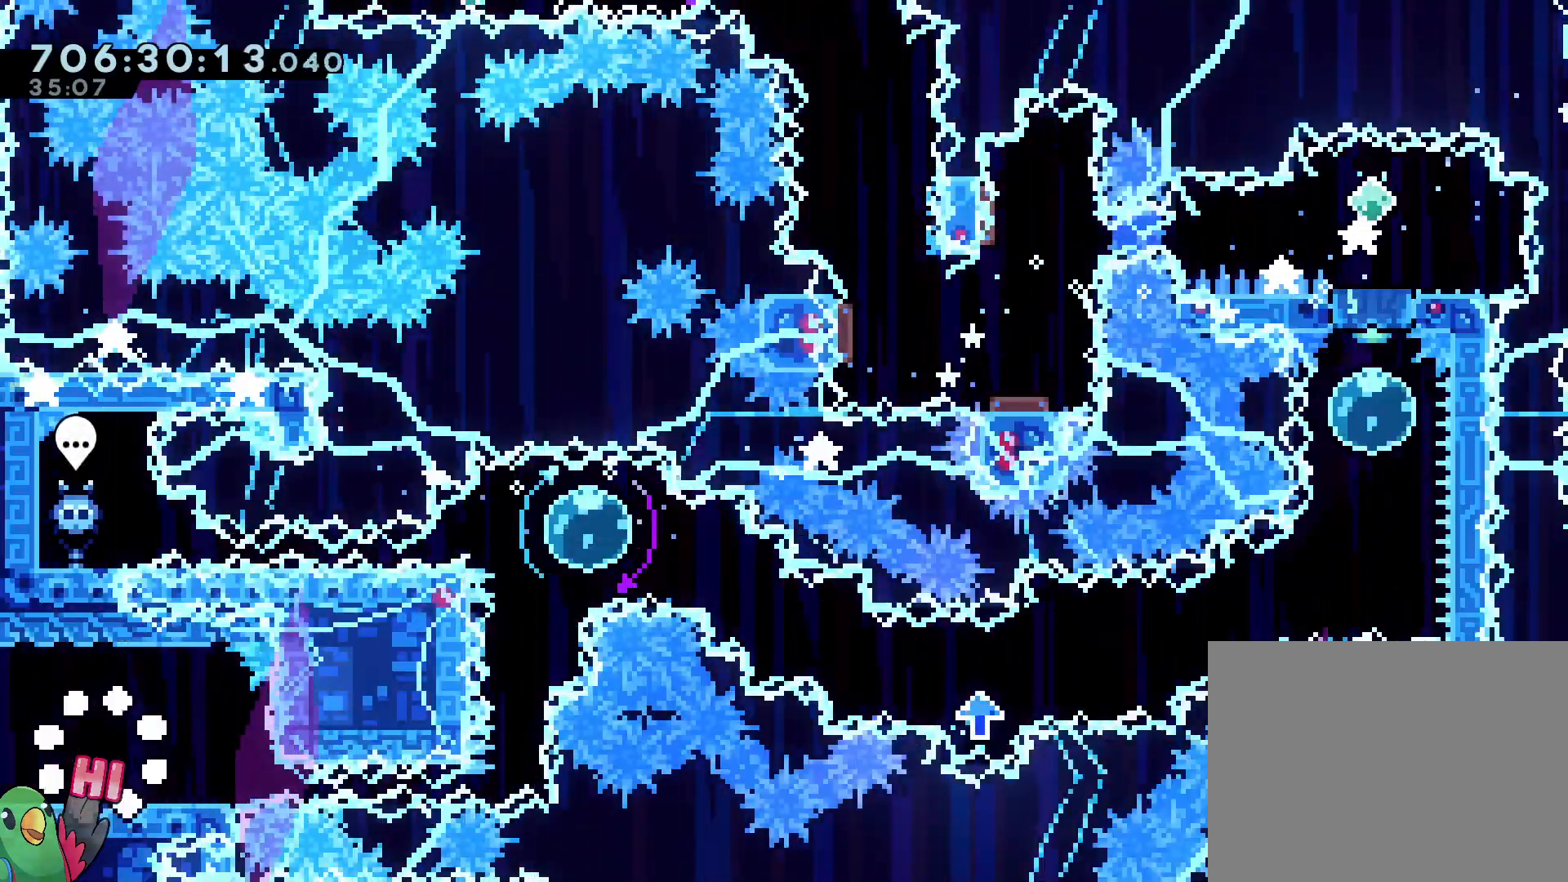
{"dt_ms": 500, "buttons": ["Y", "L2"], "left_stick": "center", "right_stick": "center", "events": [[133, "Y", "down"], [267, "Y", "up"], [350, "Y", "down"]]}
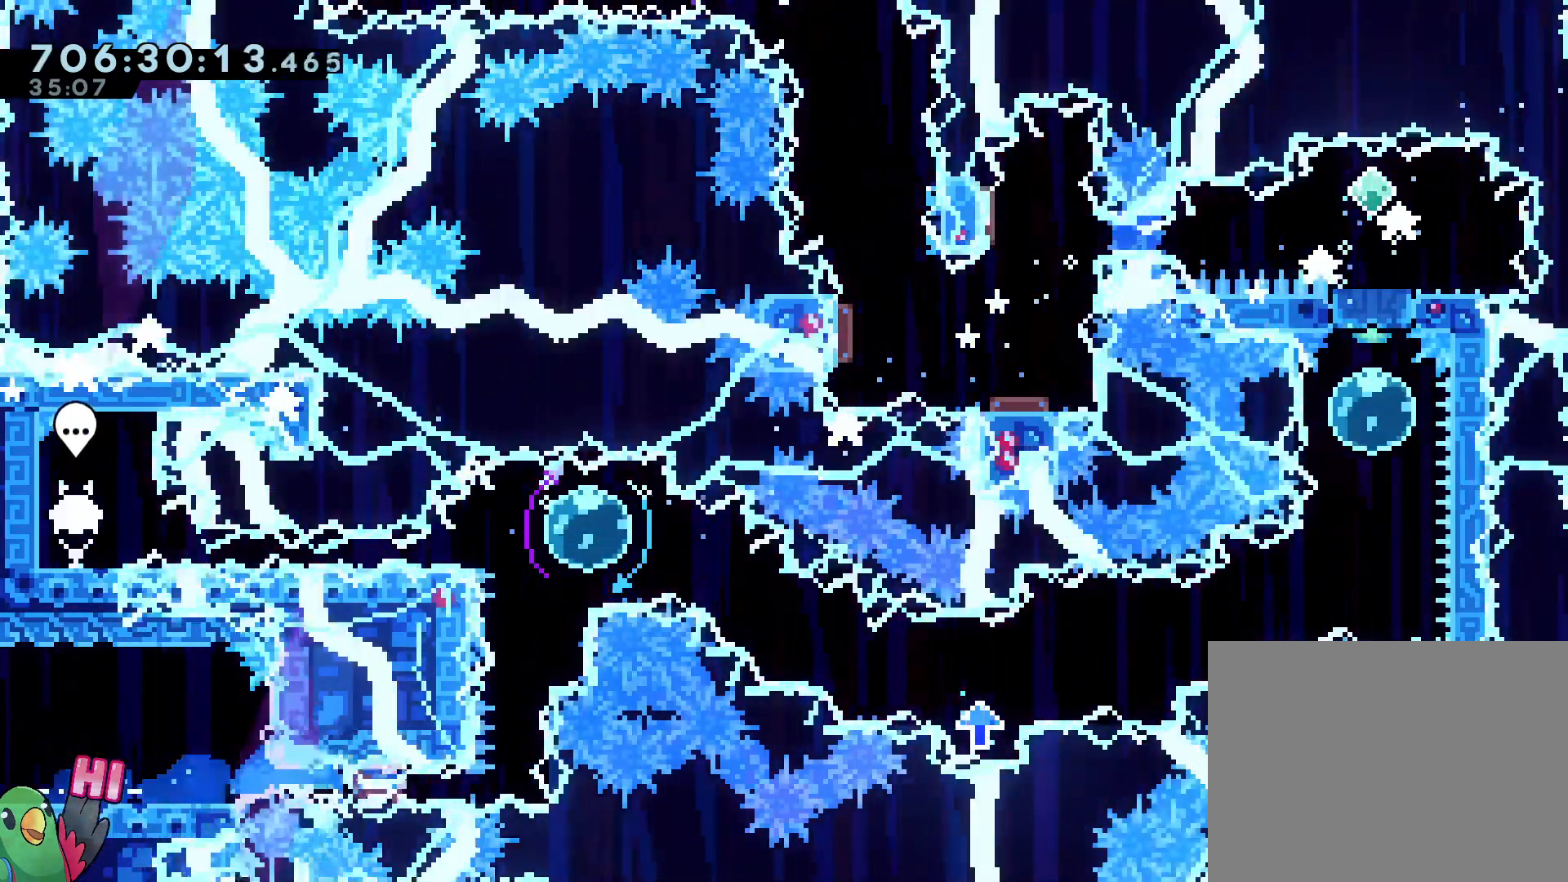
{"dt_ms": 500, "buttons": [], "left_stick": "center", "right_stick": "center", "events": [[17, "L2", "up"], [17, "Y", "up"]]}
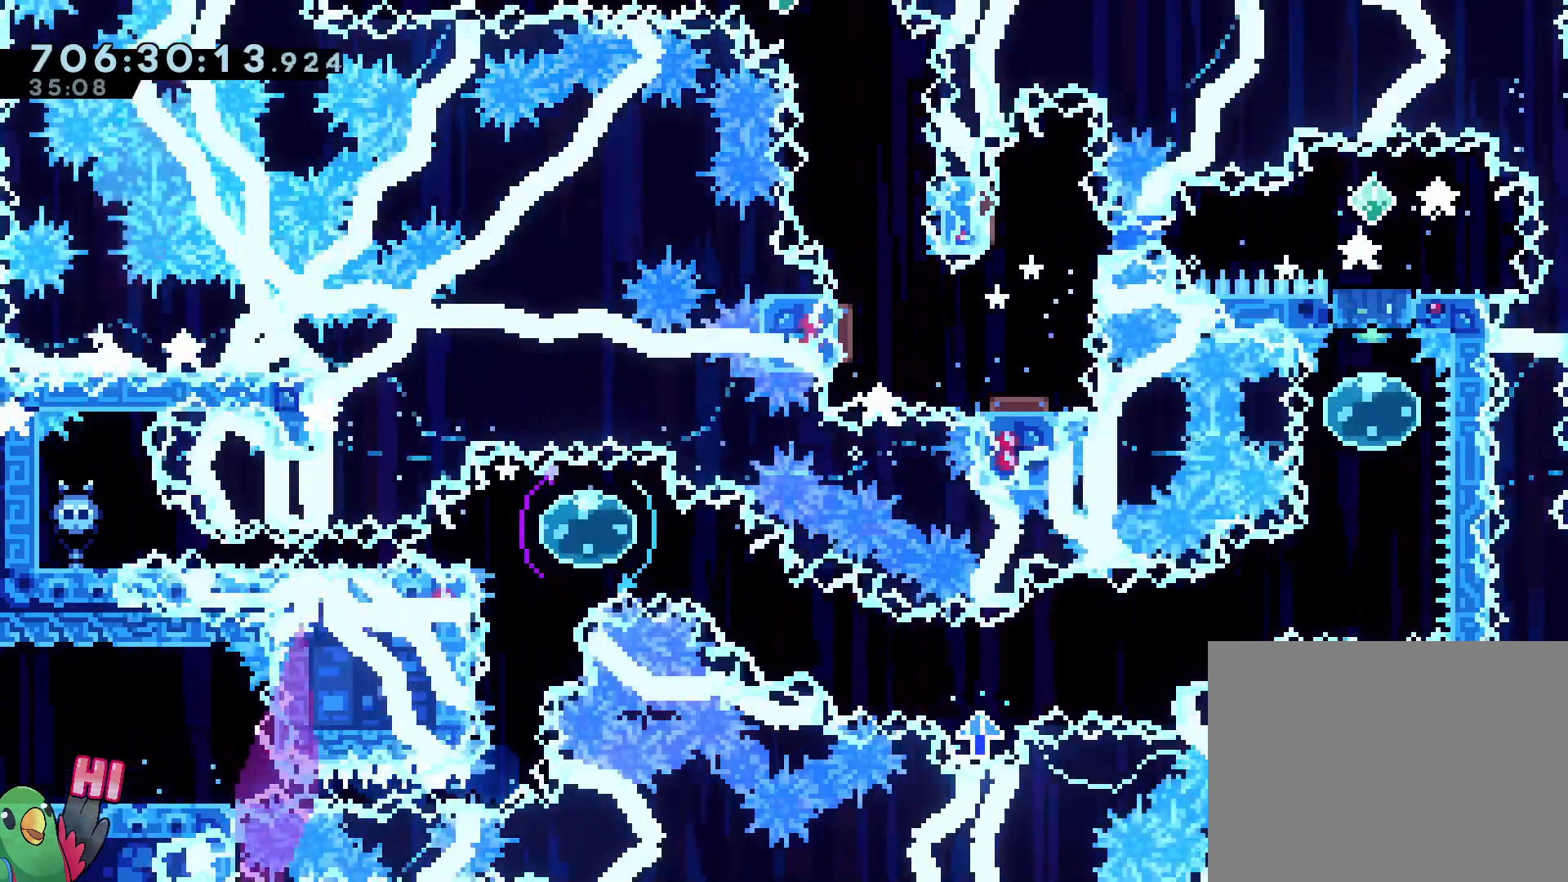
{"dt_ms": 500, "buttons": ["L2"], "left_stick": "center", "right_stick": "center"}
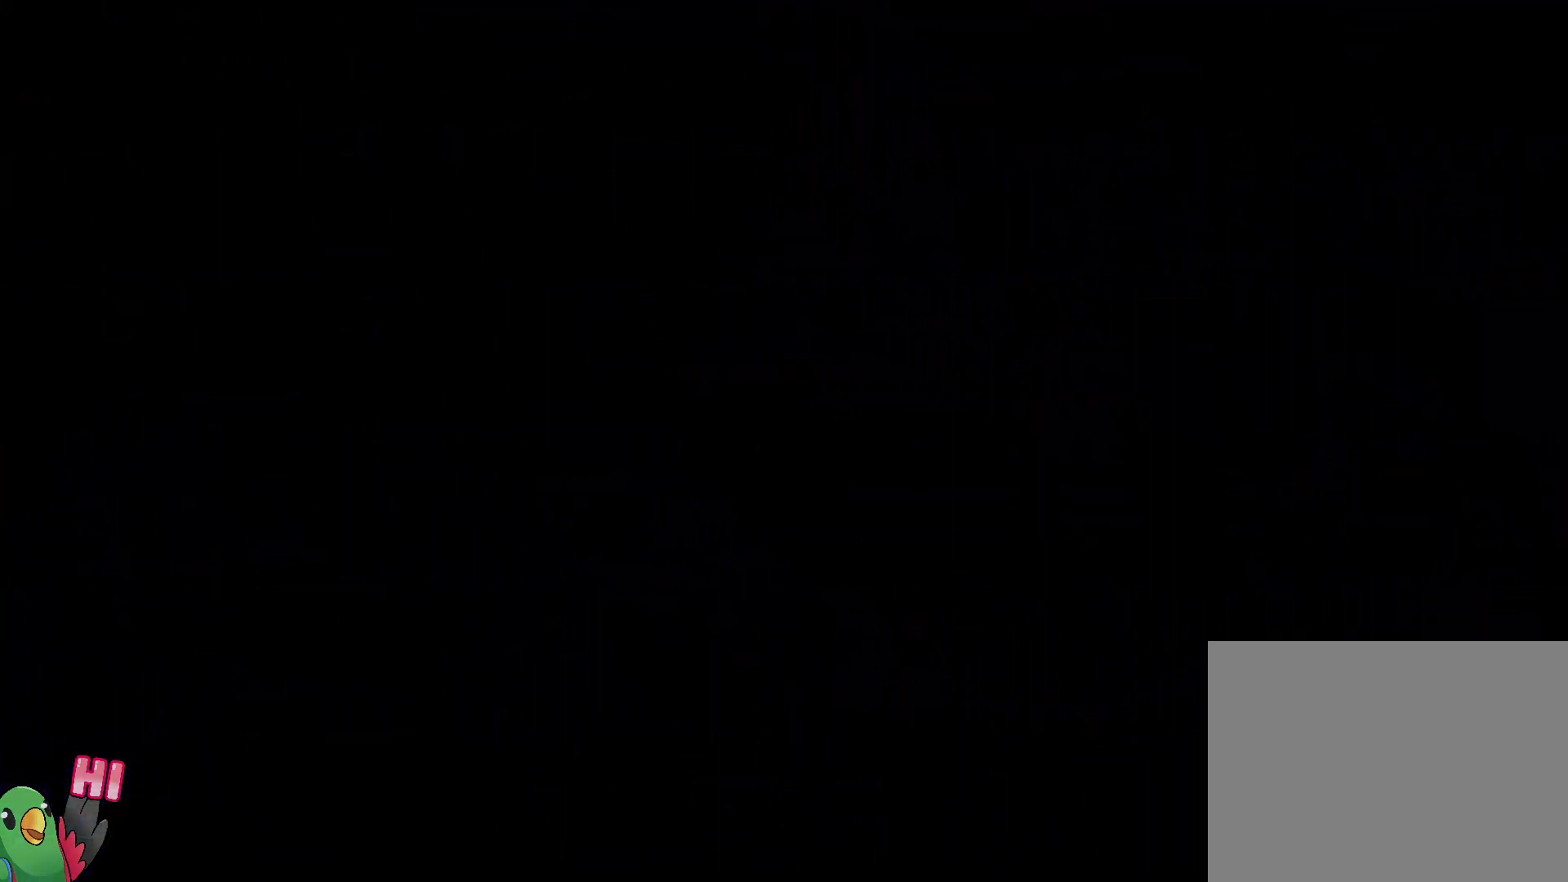
{"dt_ms": 500, "buttons": ["L2"], "left_stick": "center", "right_stick": "center", "events": []}
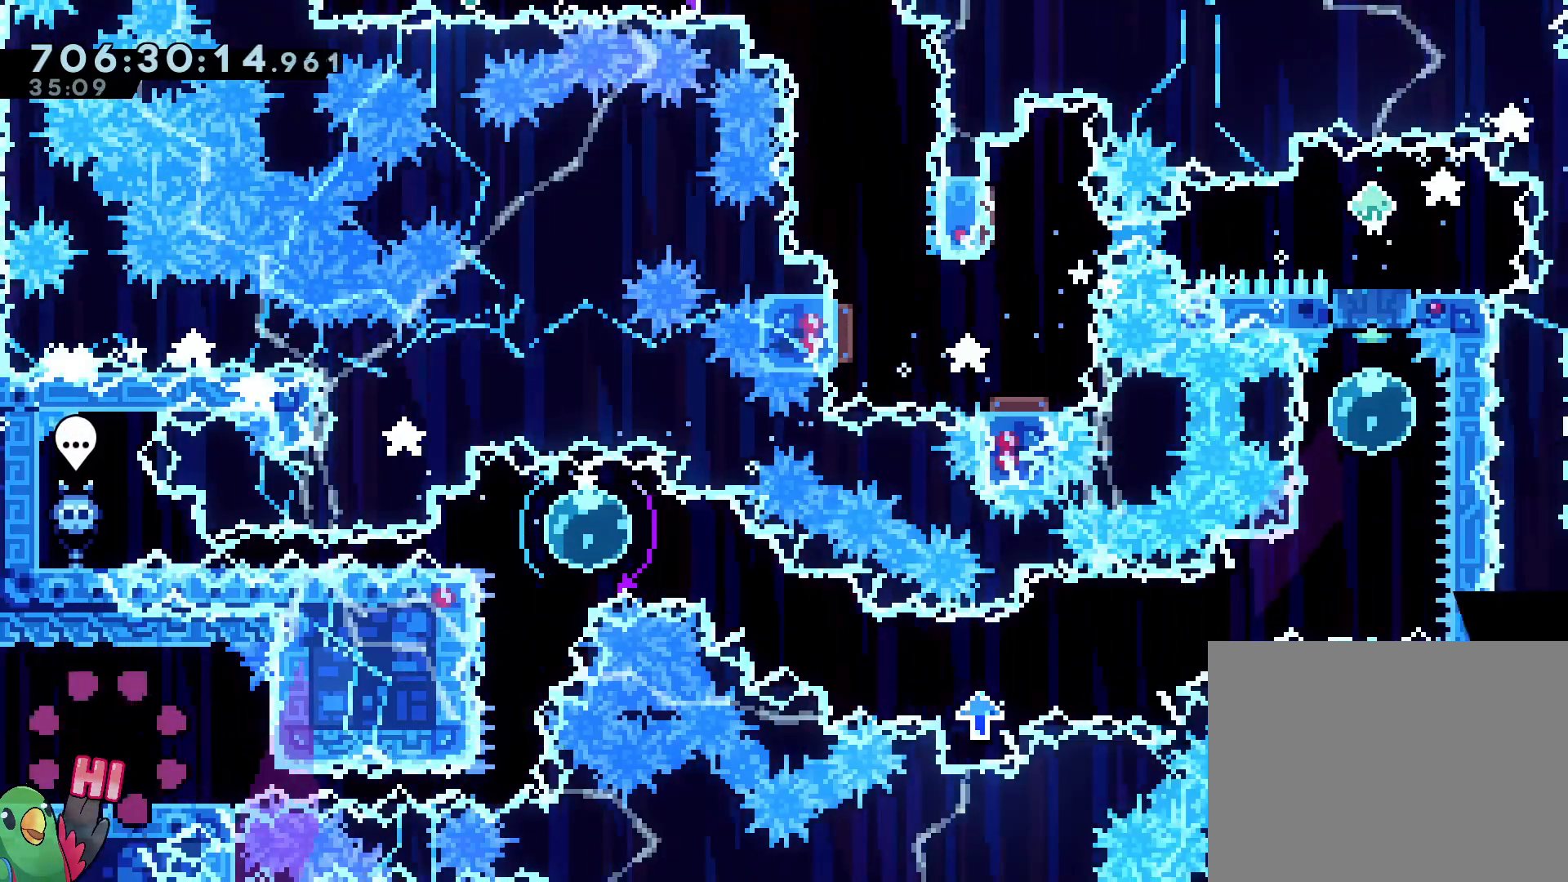
{"dt_ms": 500, "buttons": ["Y", "L2"], "left_stick": "center", "right_stick": "center", "events": [[183, "Y", "down"], [317, "Y", "up"], [400, "Y", "down"]]}
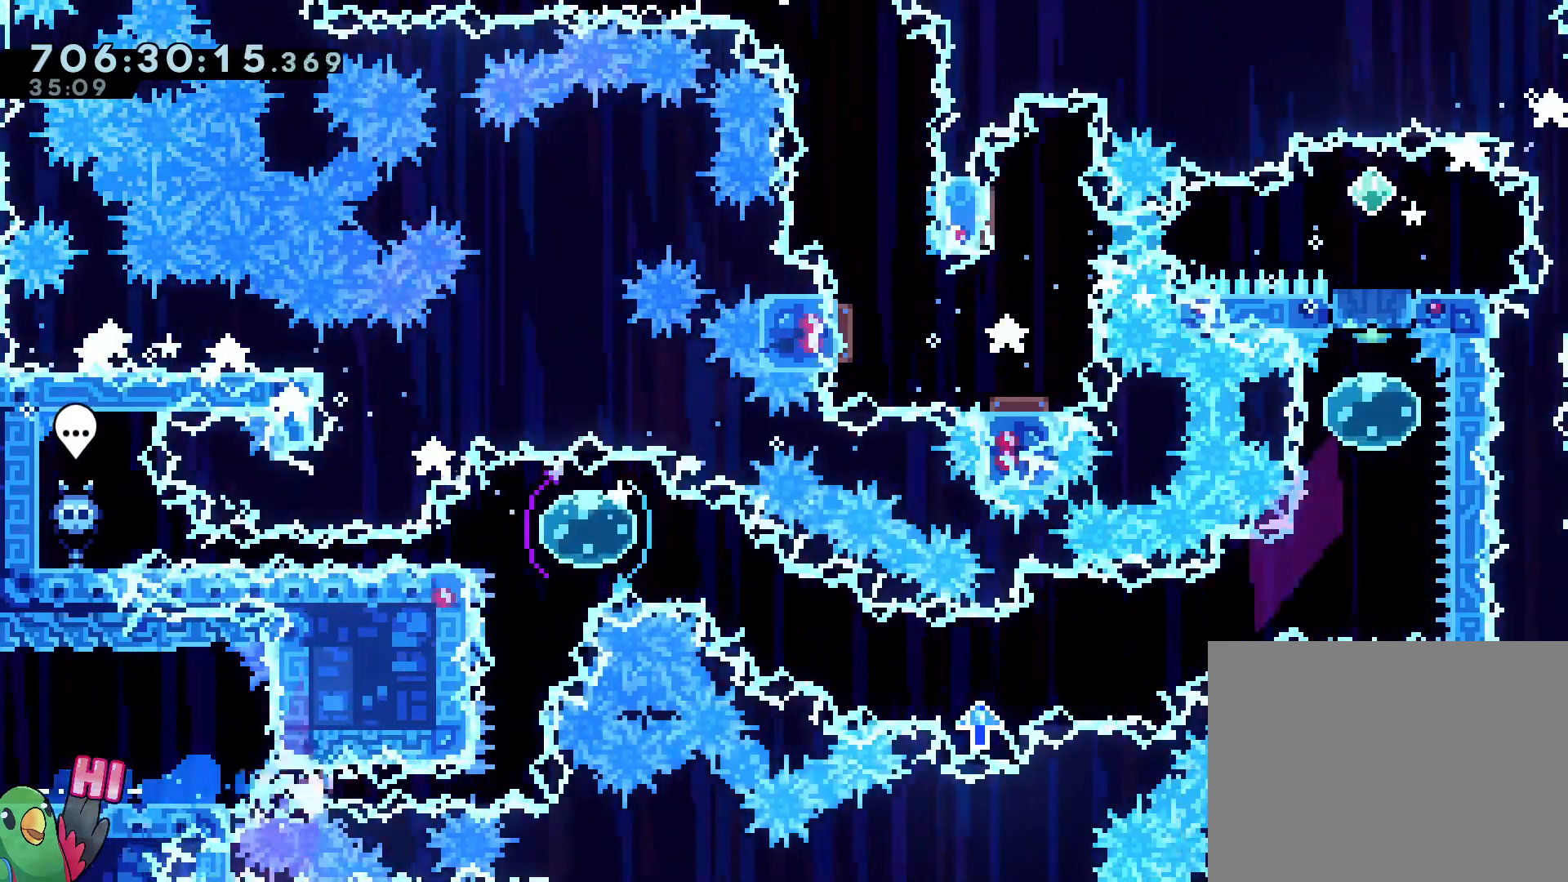
{"dt_ms": 500, "buttons": [], "left_stick": "up-left", "right_stick": "center", "events": [[83, "L2", "up"], [83, "Y", "up"], [100, "left_stick", "left"], [500, "left_stick", "up-left"]]}
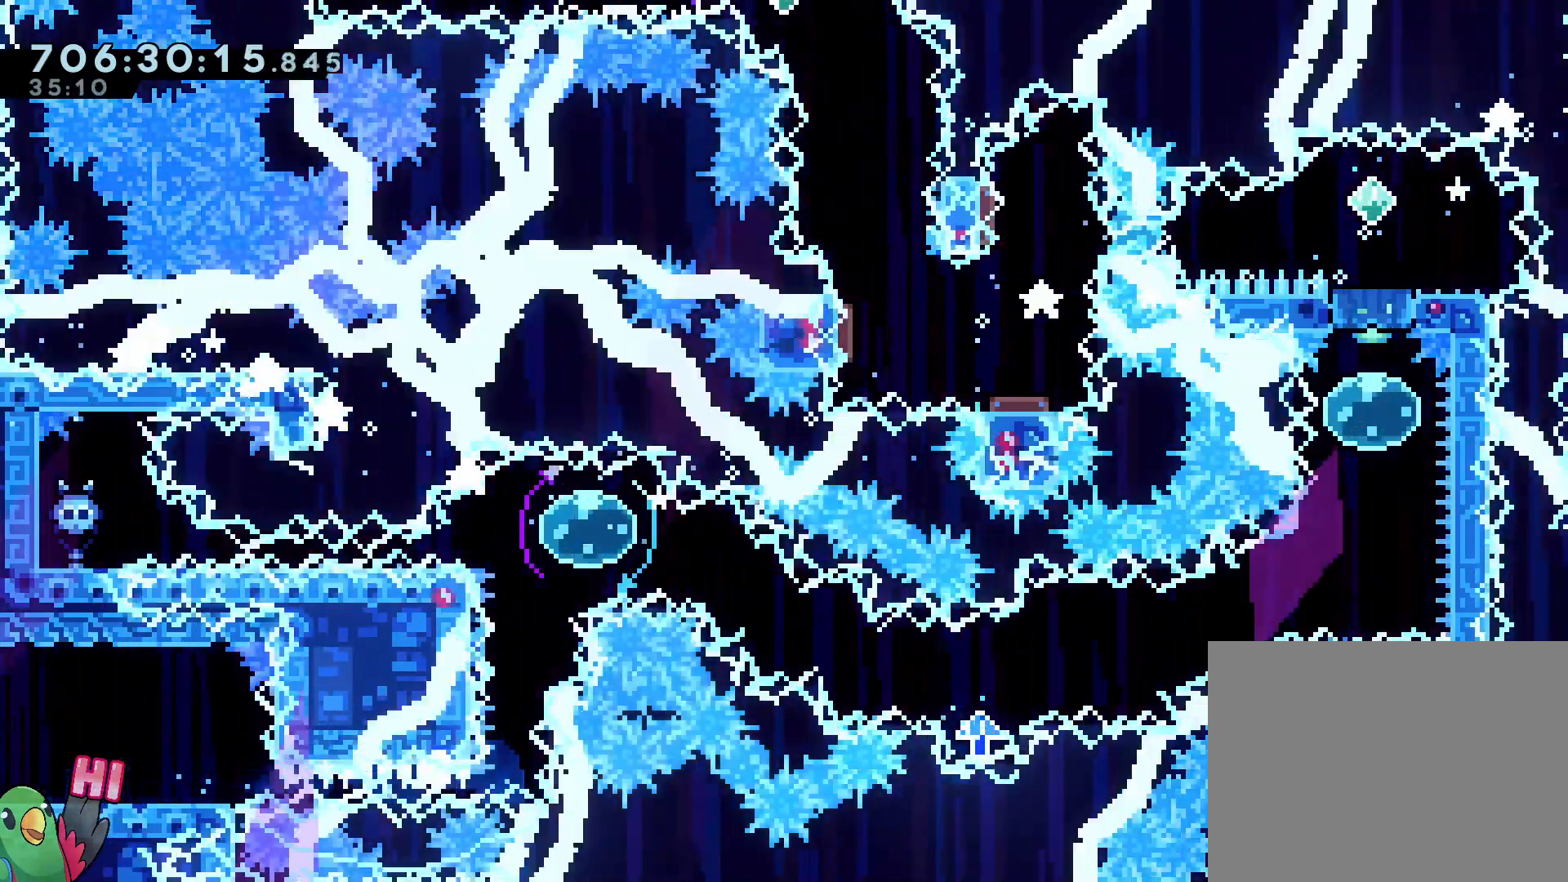
{"dt_ms": 500, "buttons": ["B"], "left_stick": "center", "right_stick": "center"}
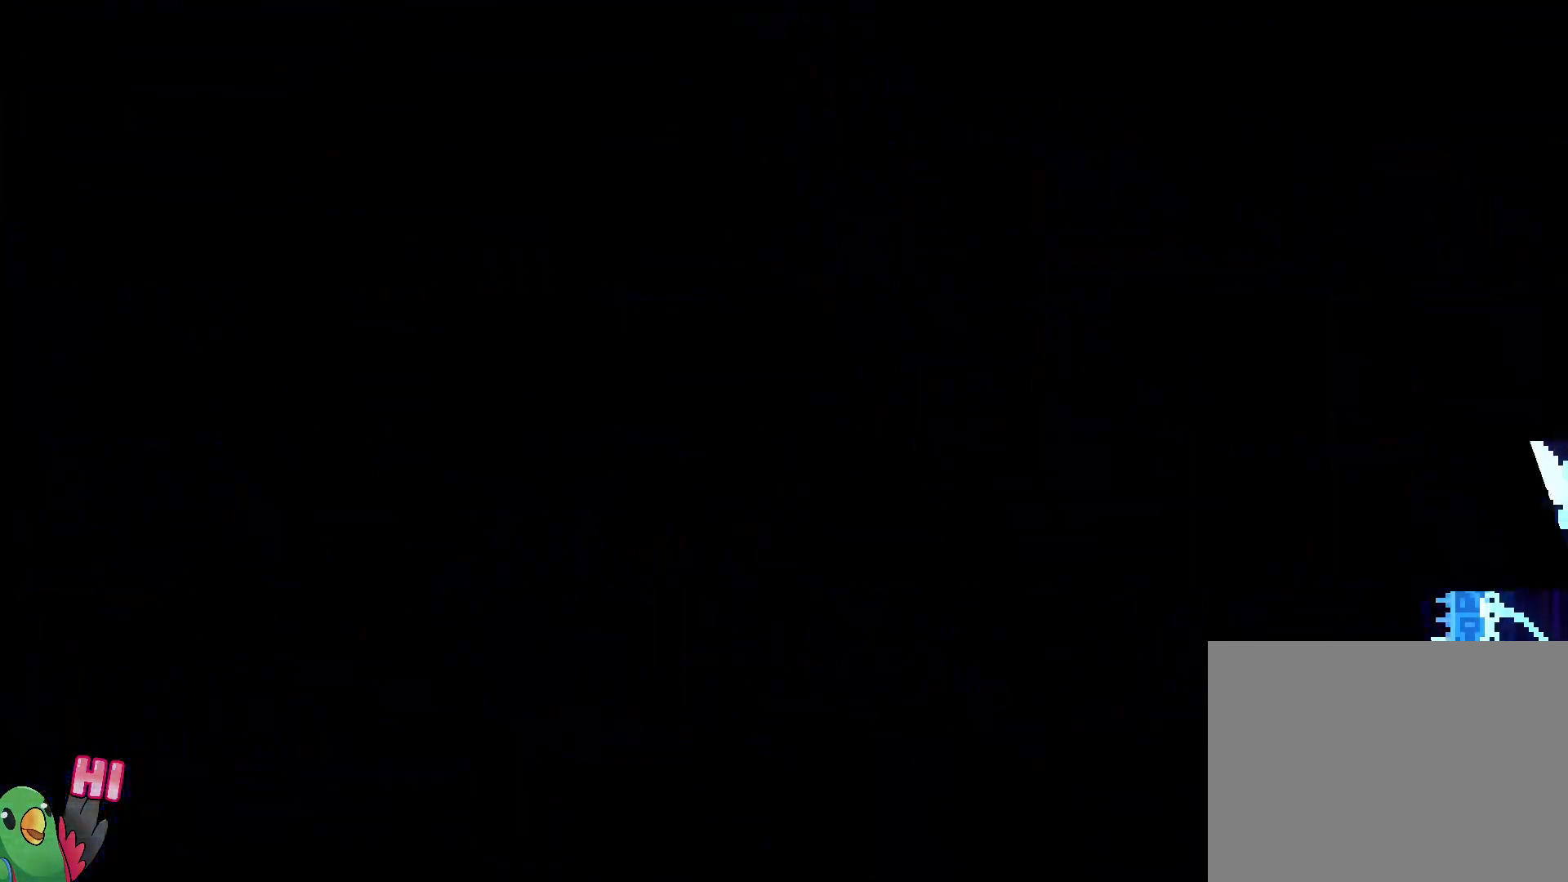
{"dt_ms": 500, "buttons": ["L2"], "left_stick": "center", "right_stick": "center", "events": [[150, "B", "up"], [267, "L2", "down"]]}
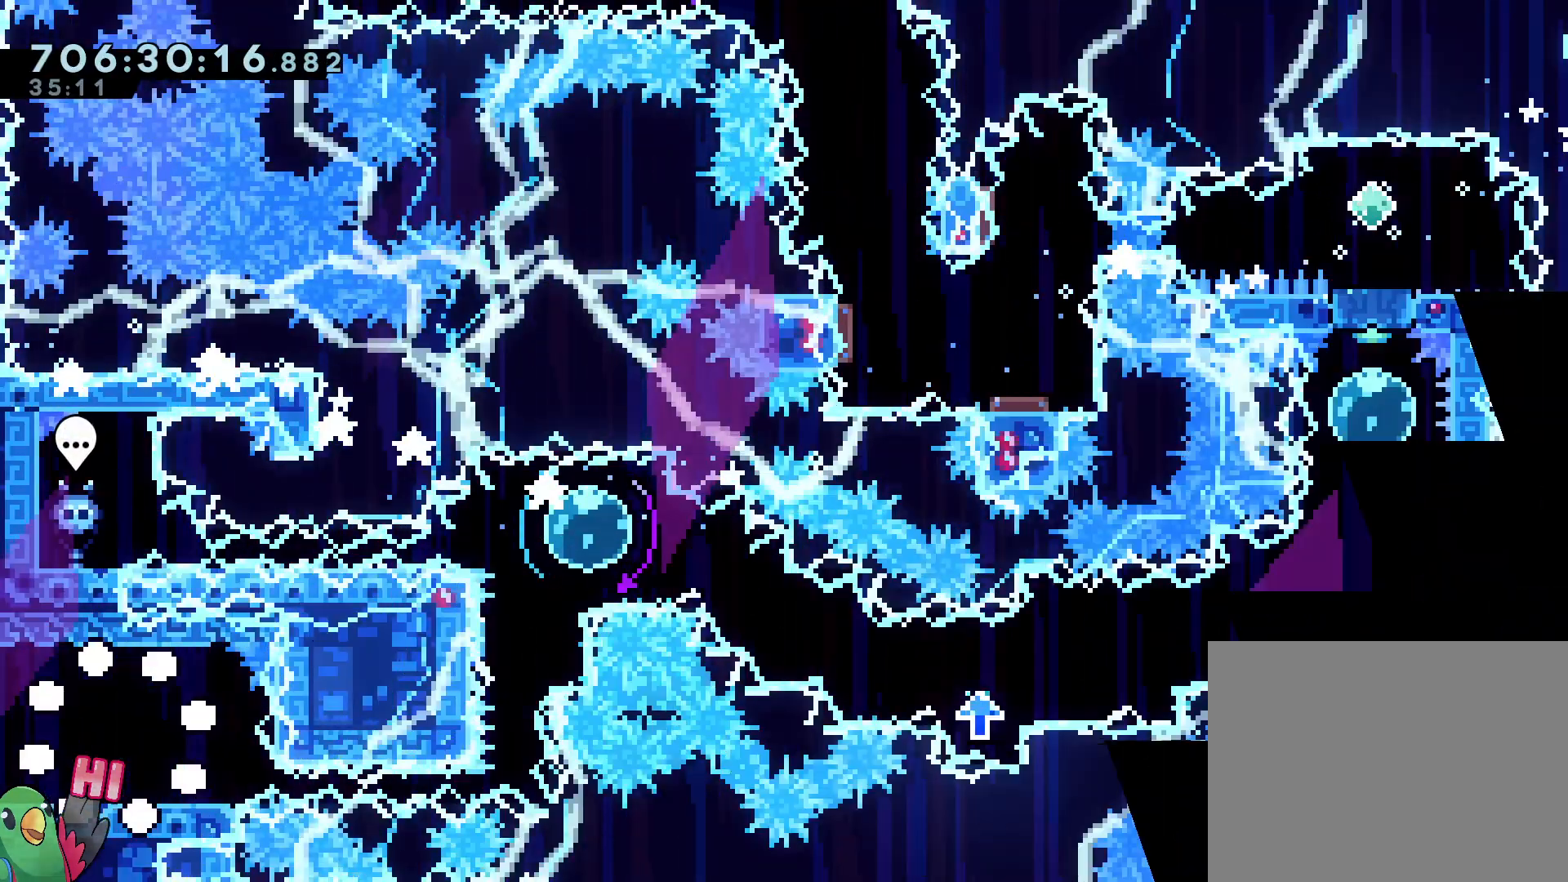
{"dt_ms": 500, "buttons": ["L2"], "left_stick": "center", "right_stick": "center", "events": [[167, "L2", "up"], [267, "L2", "down"]]}
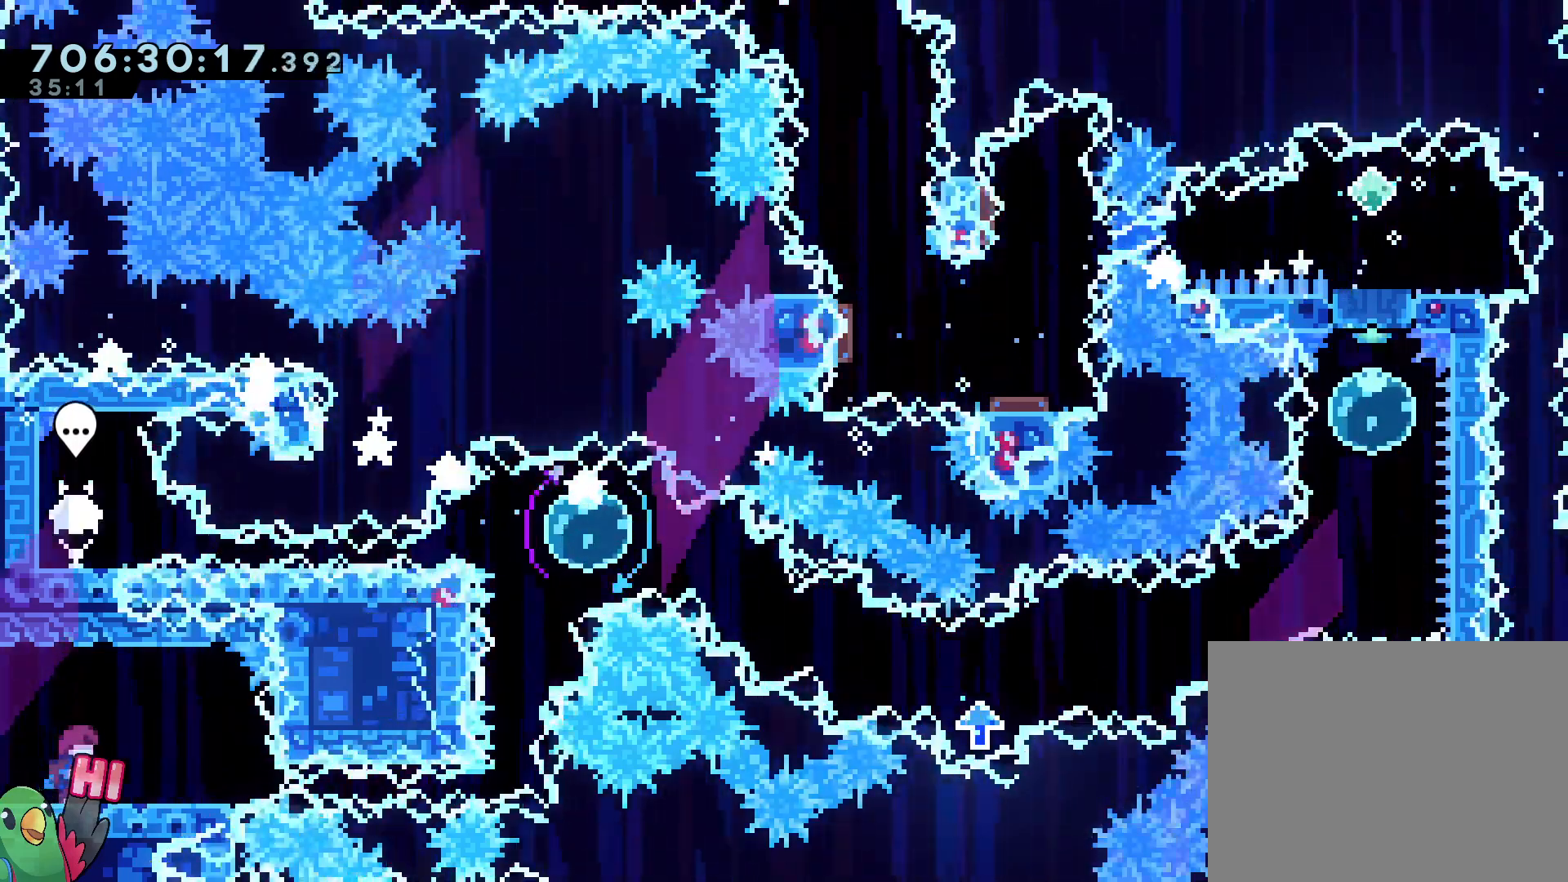
{"dt_ms": 500, "buttons": ["Y", "L2"], "left_stick": "center", "right_stick": "center", "events": [[250, "Y", "down"], [383, "Y", "up"], [467, "Y", "down"]]}